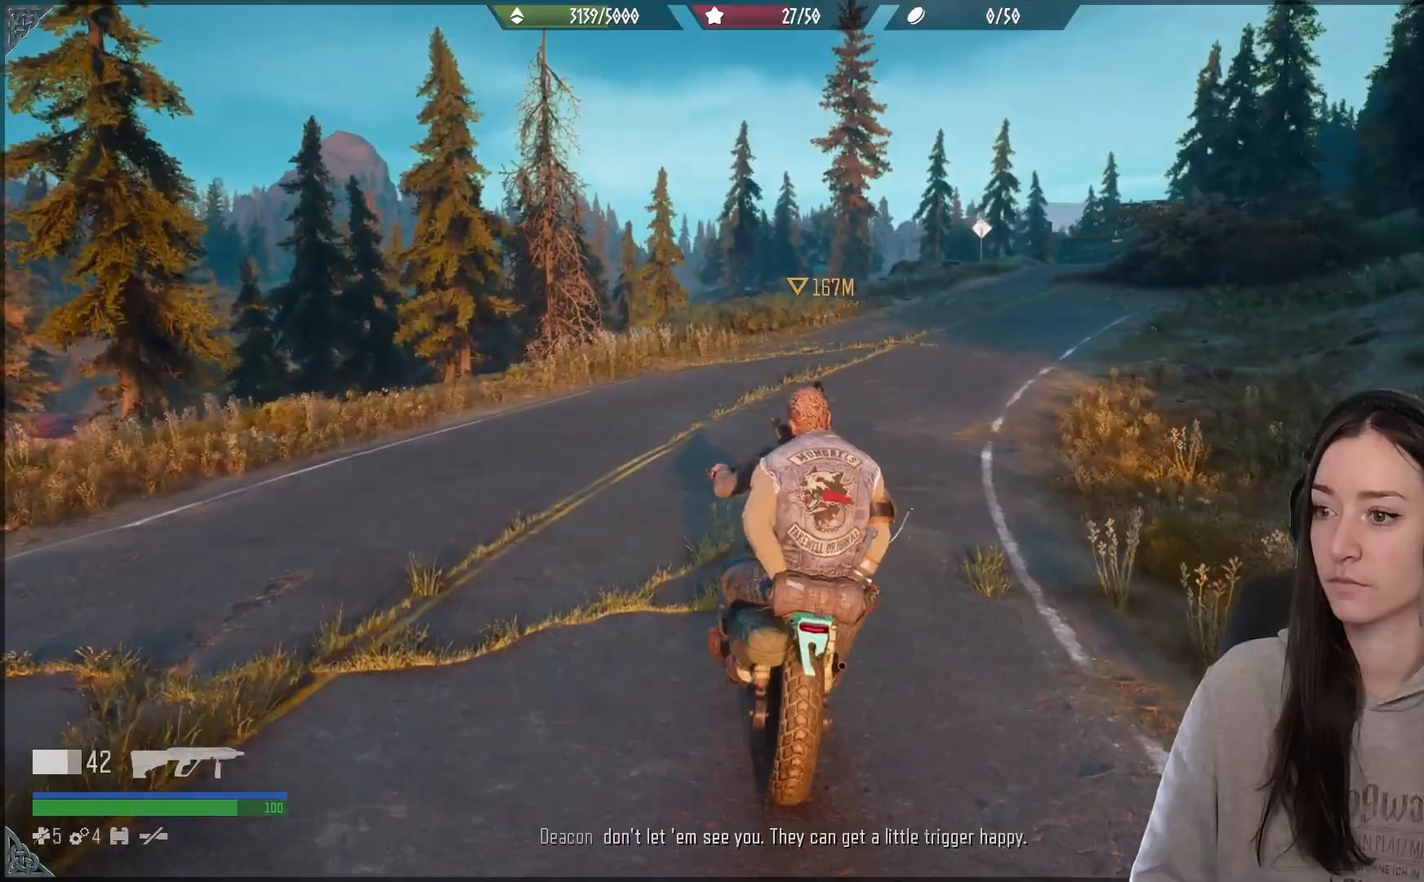
Gameplay with a controller (Xbox layout); each line is a JSON object with the inputs held at the frame after it. "events" lists button and stick changes between this image and that frame as [ms after this image, input, new state], when the widget could be followed in between.
{"buttons": ["R2"], "left_stick": "center", "right_stick": "right", "events": [[267, "left_stick", "center"], [383, "R2", "down"]]}
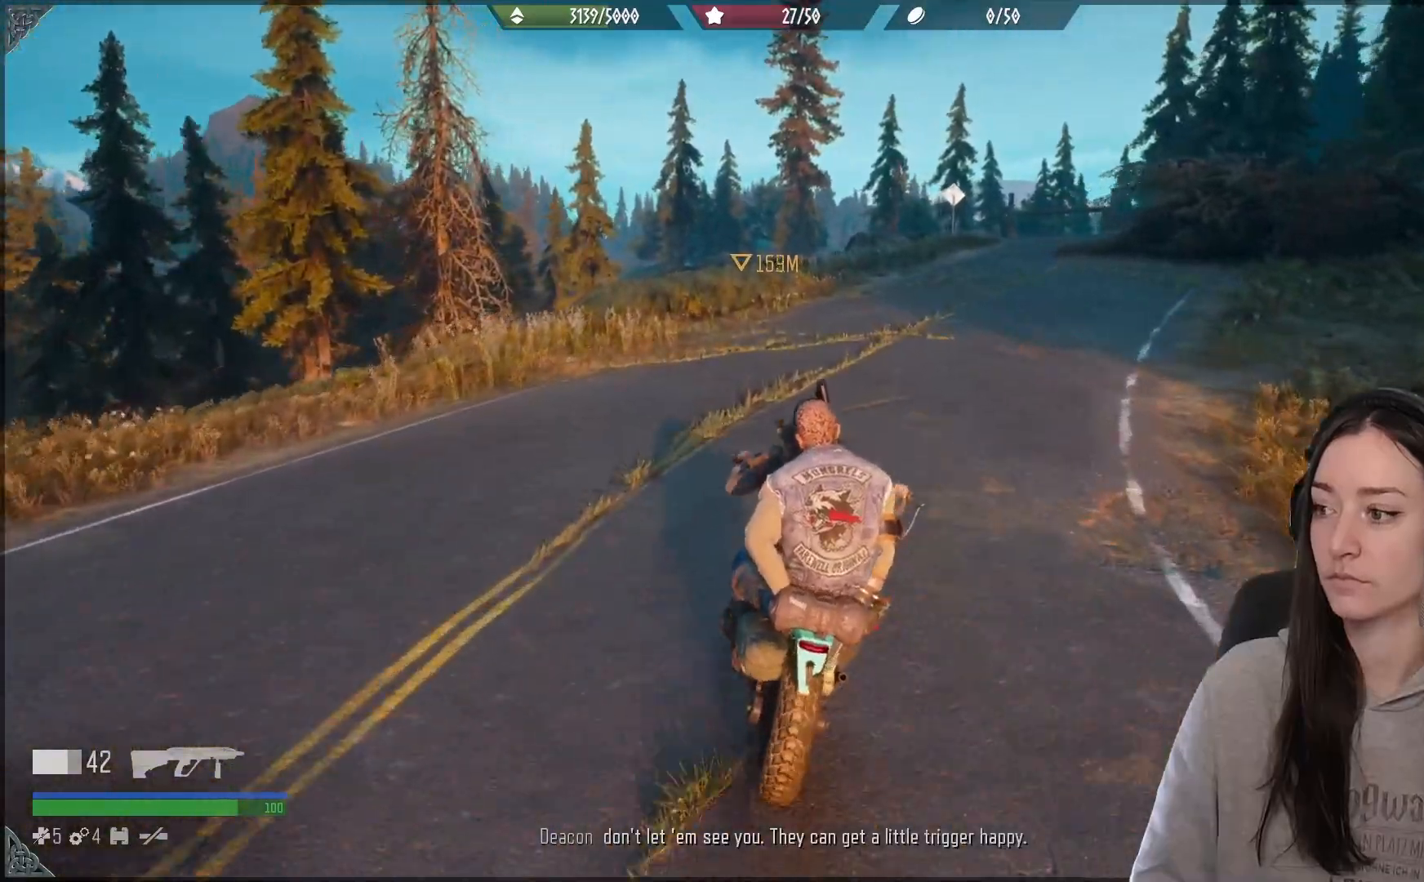
{"buttons": ["R2"], "left_stick": "right", "right_stick": "right", "events": [[83, "right_stick", "down-right"], [150, "left_stick", "right"], [183, "R2", "up"], [383, "R2", "down"], [433, "right_stick", "right"]]}
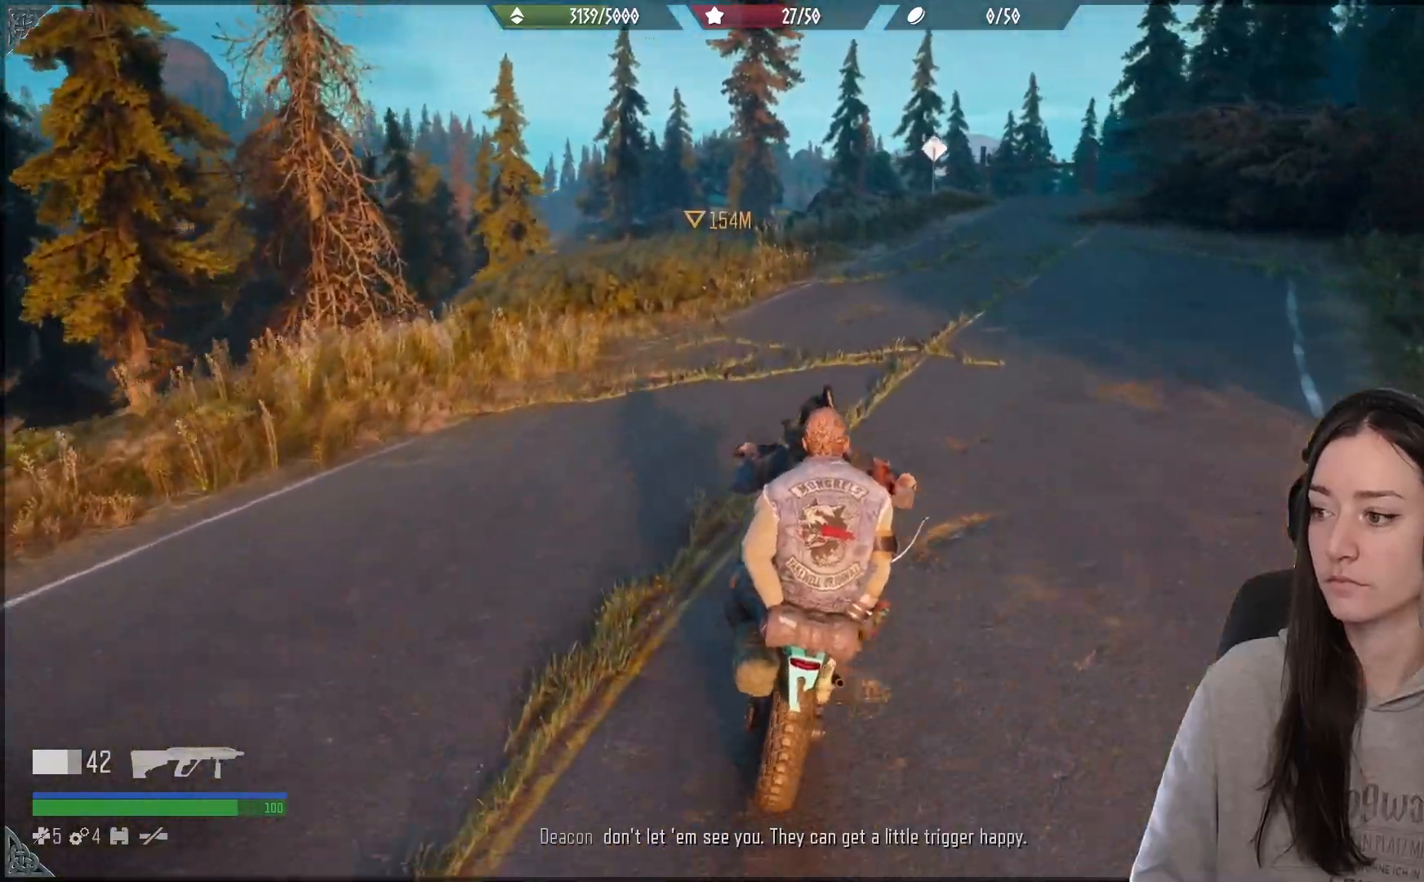
{"buttons": ["R2"], "left_stick": "right", "right_stick": "right", "events": [[50, "right_stick", "down-right"], [67, "R2", "up"], [167, "R2", "down"], [200, "right_stick", "right"], [333, "R2", "up"], [400, "R2", "down"]]}
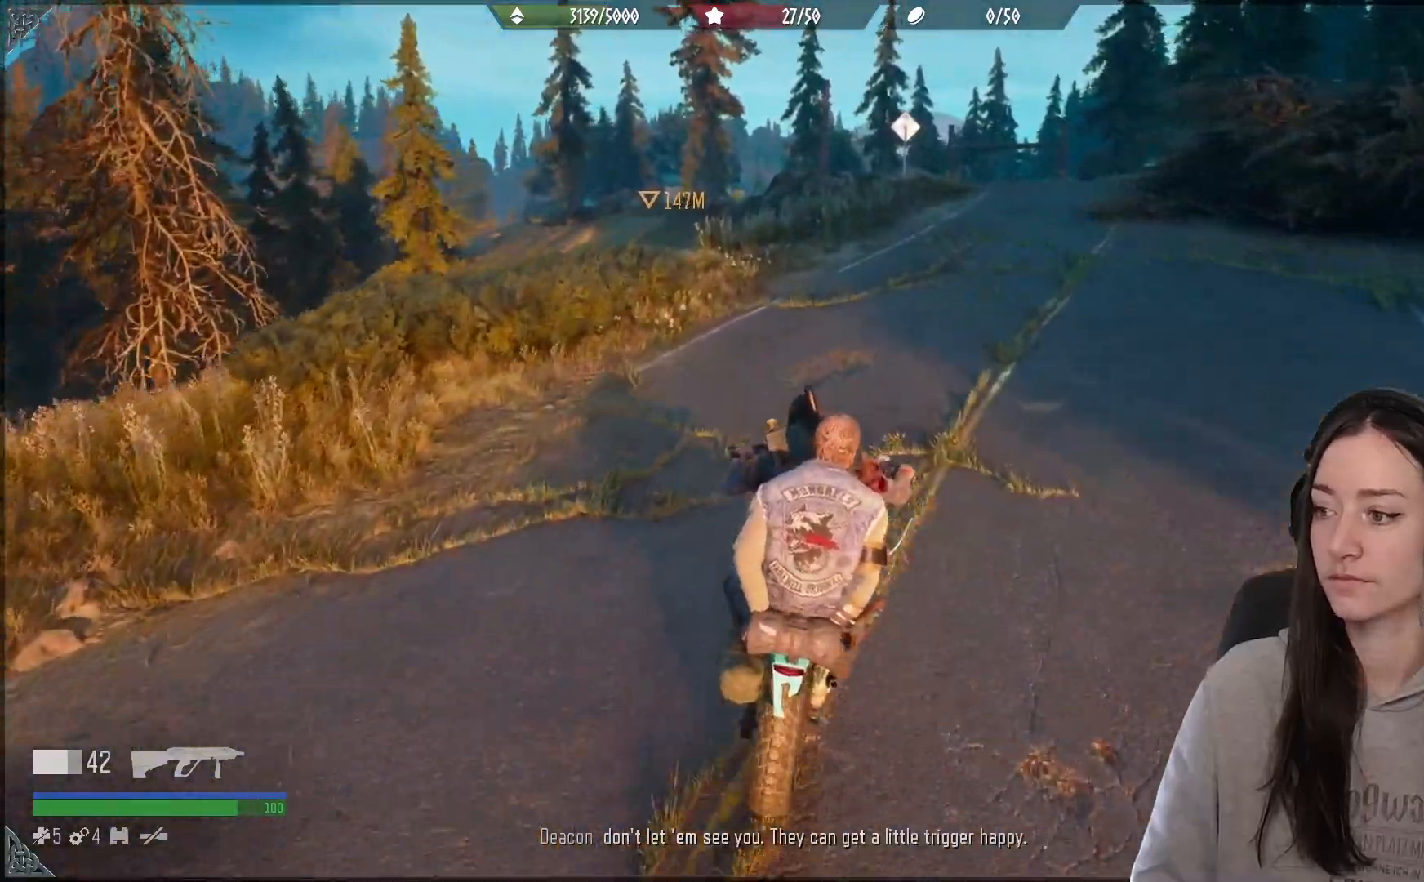
{"buttons": ["R2"], "left_stick": "right", "right_stick": "right", "events": []}
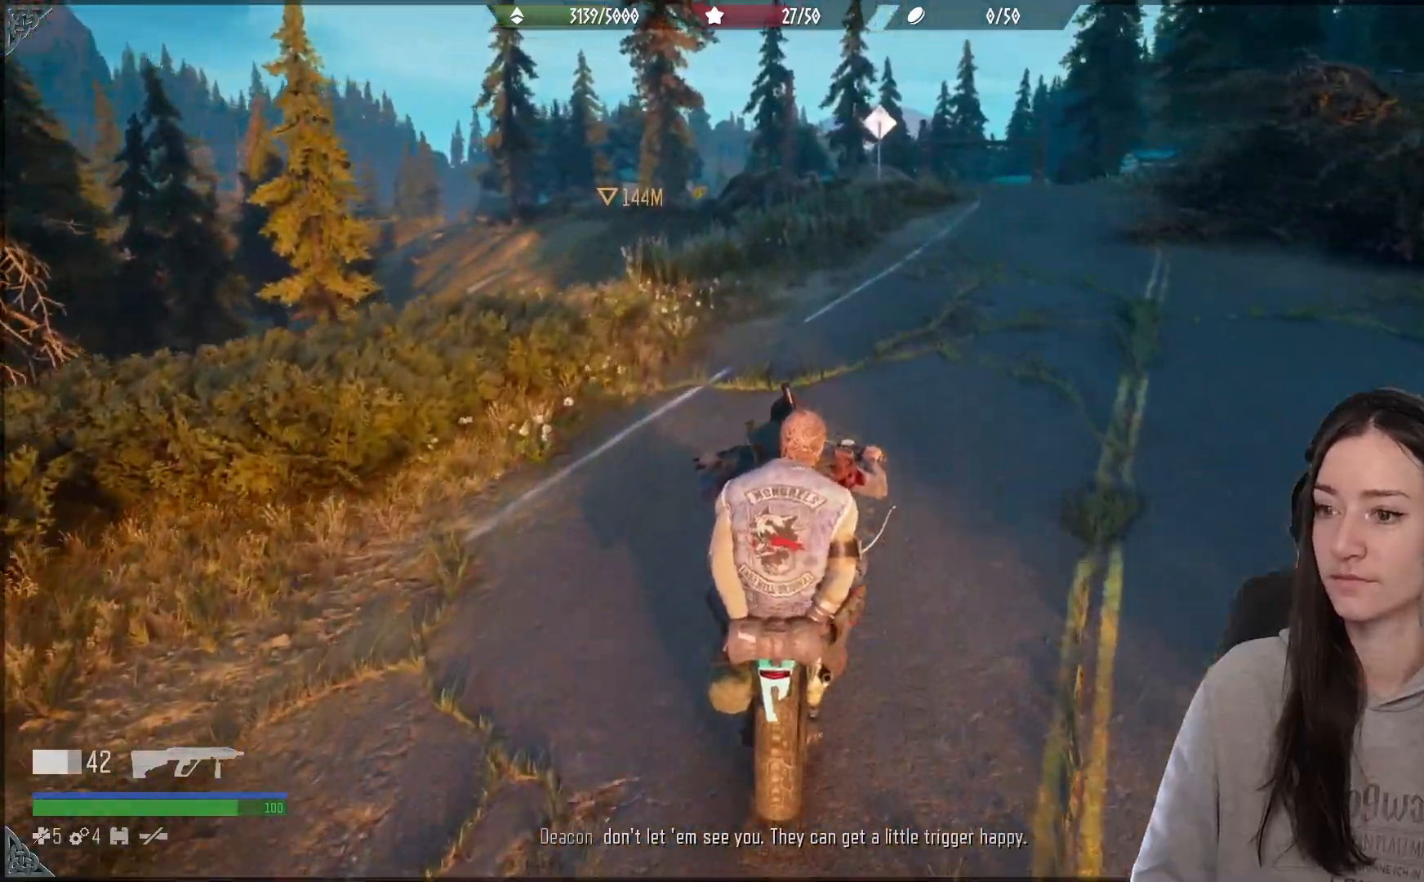
{"buttons": ["R2"], "left_stick": "right", "right_stick": "right", "events": []}
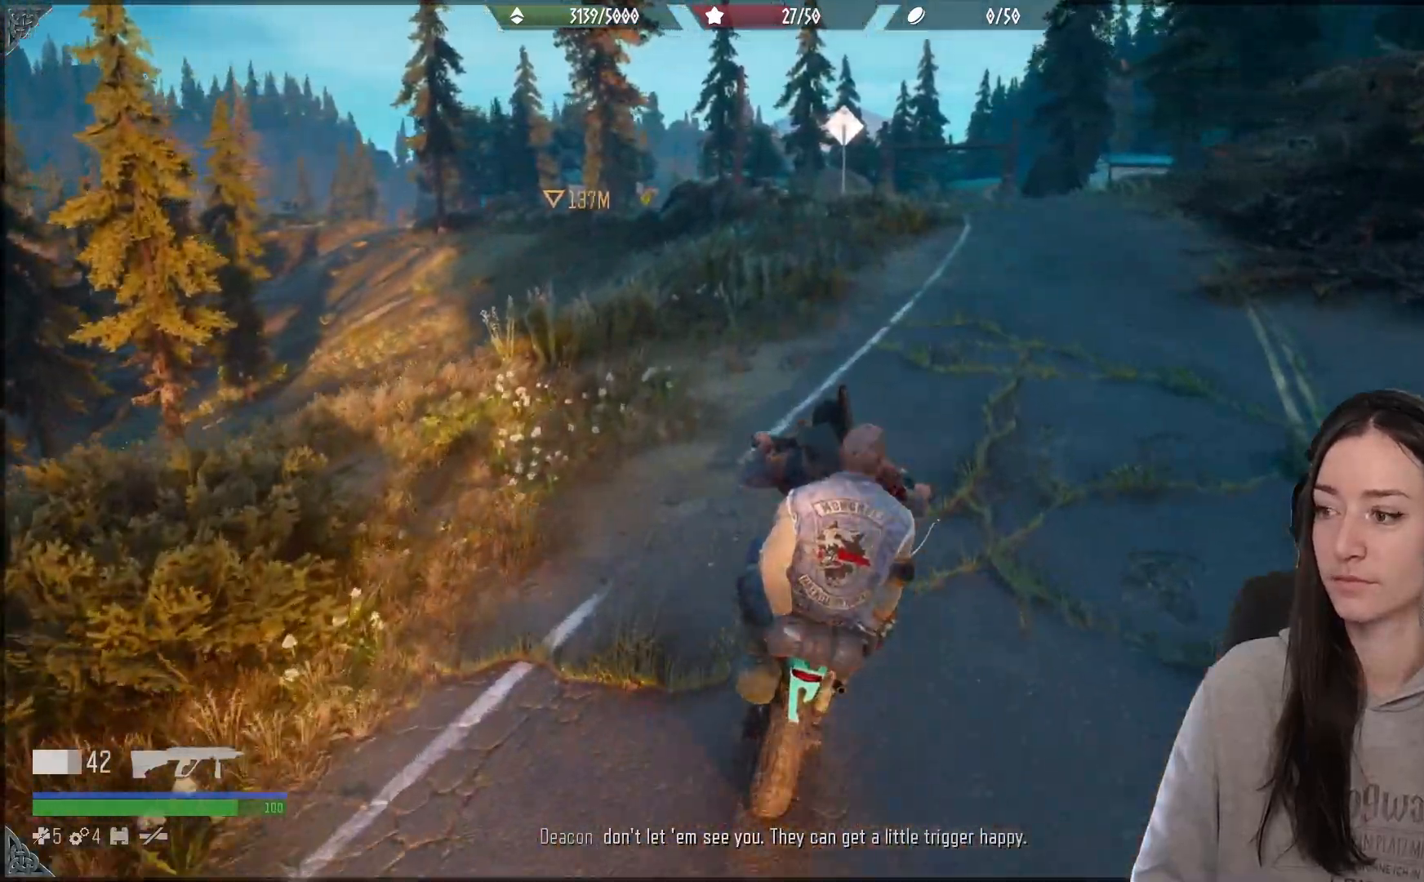
{"buttons": [], "left_stick": "right", "right_stick": "right", "events": [[267, "R2", "up"]]}
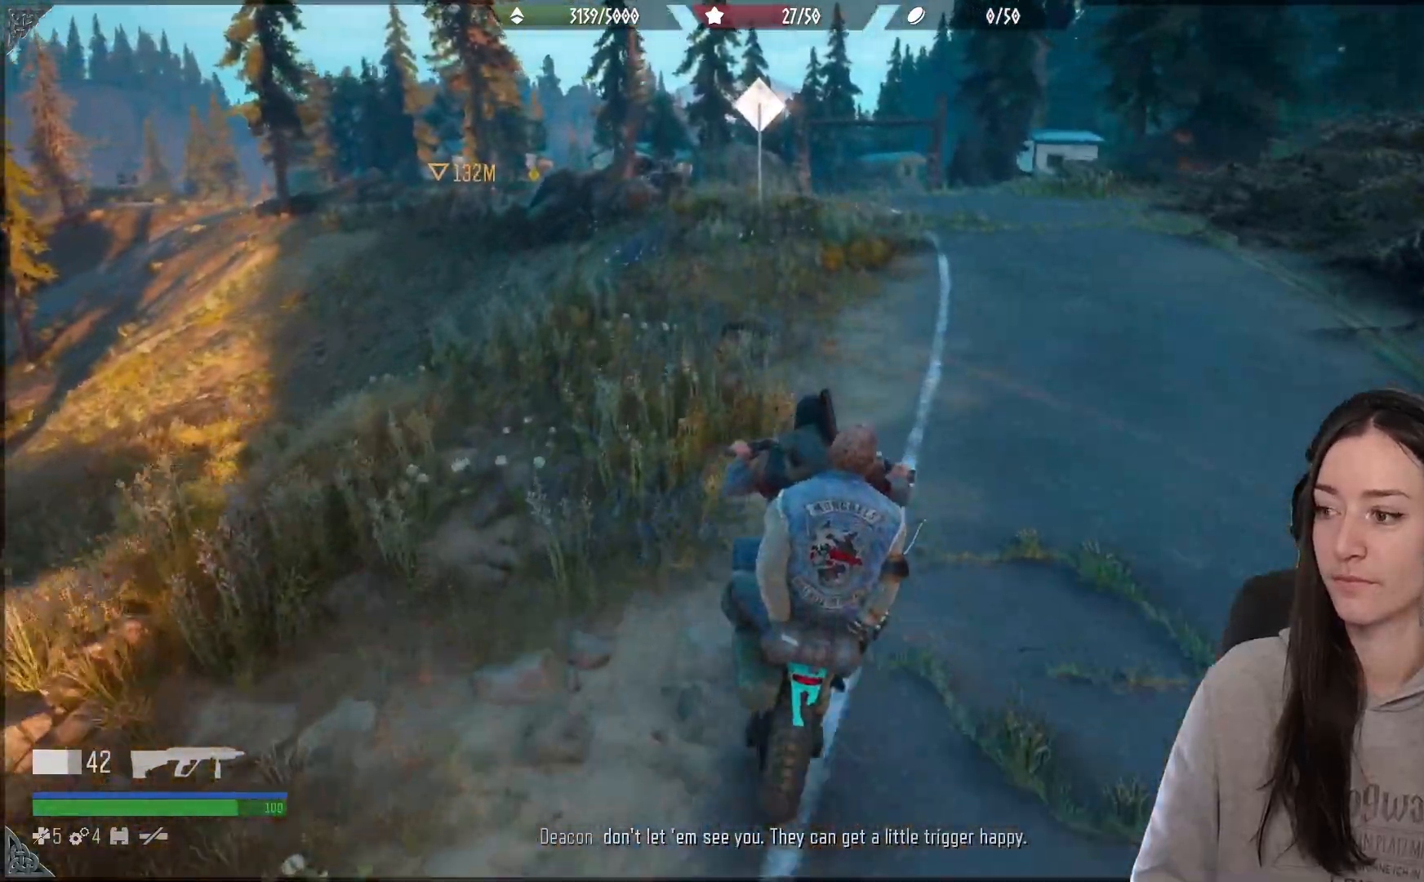
{"buttons": [], "left_stick": "right", "right_stick": "center", "events": [[267, "right_stick", "center"]]}
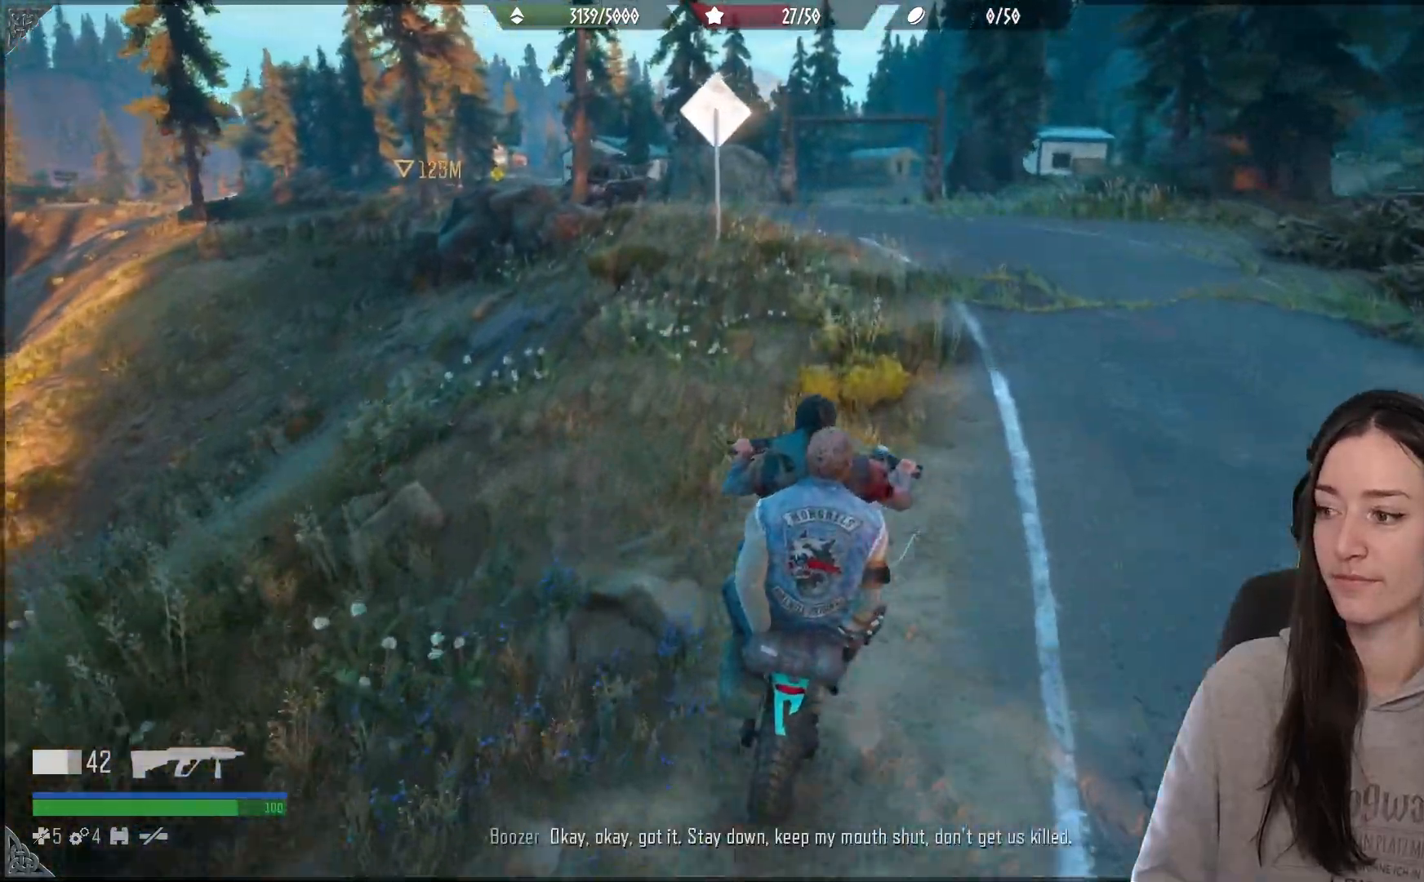
{"buttons": ["R2"], "left_stick": "right", "right_stick": "center", "events": [[100, "R2", "down"]]}
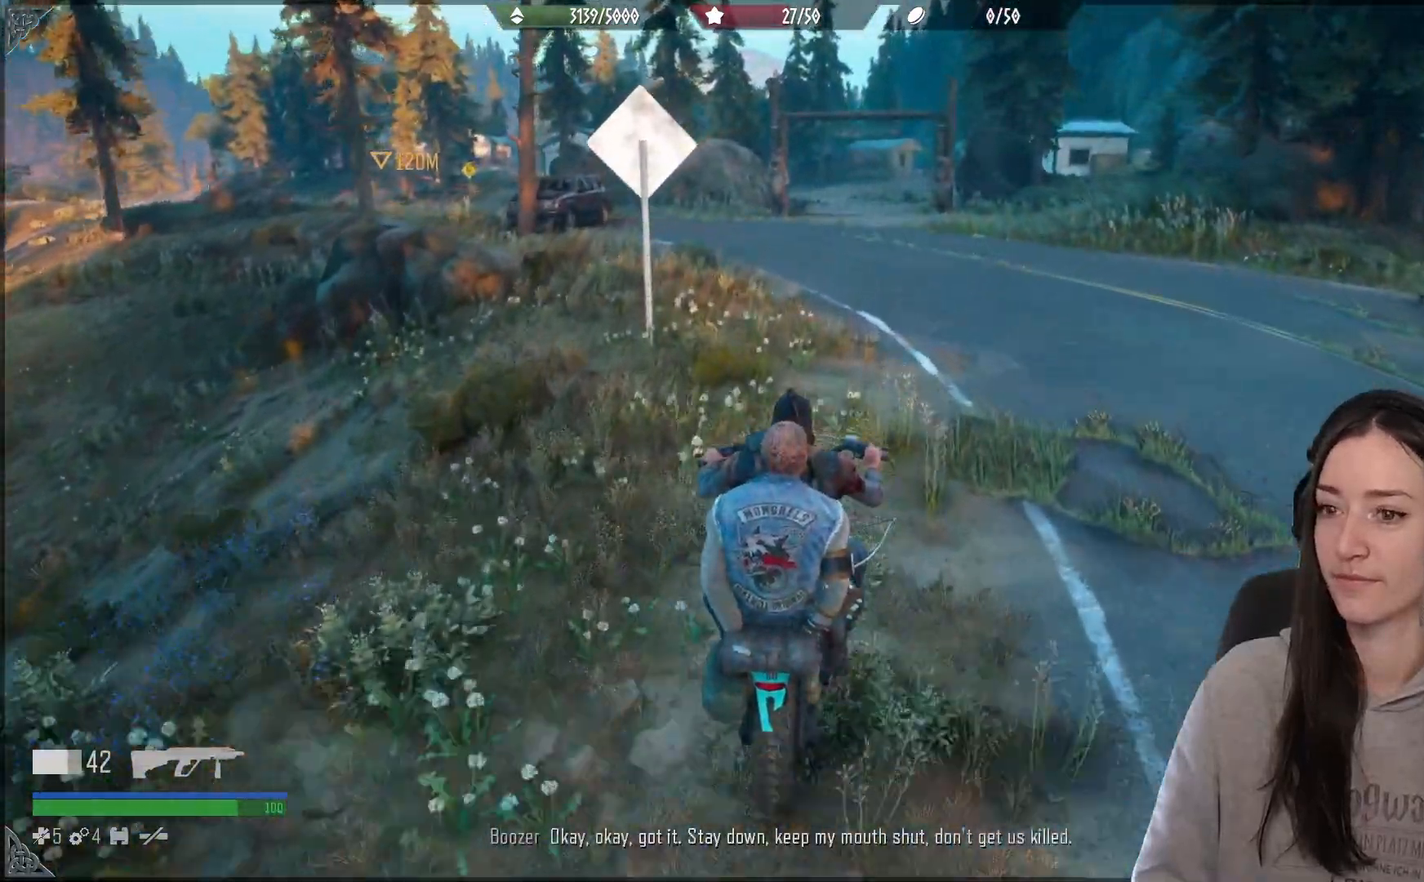
{"buttons": ["R2"], "left_stick": "center", "right_stick": "center", "events": [[283, "left_stick", "center"]]}
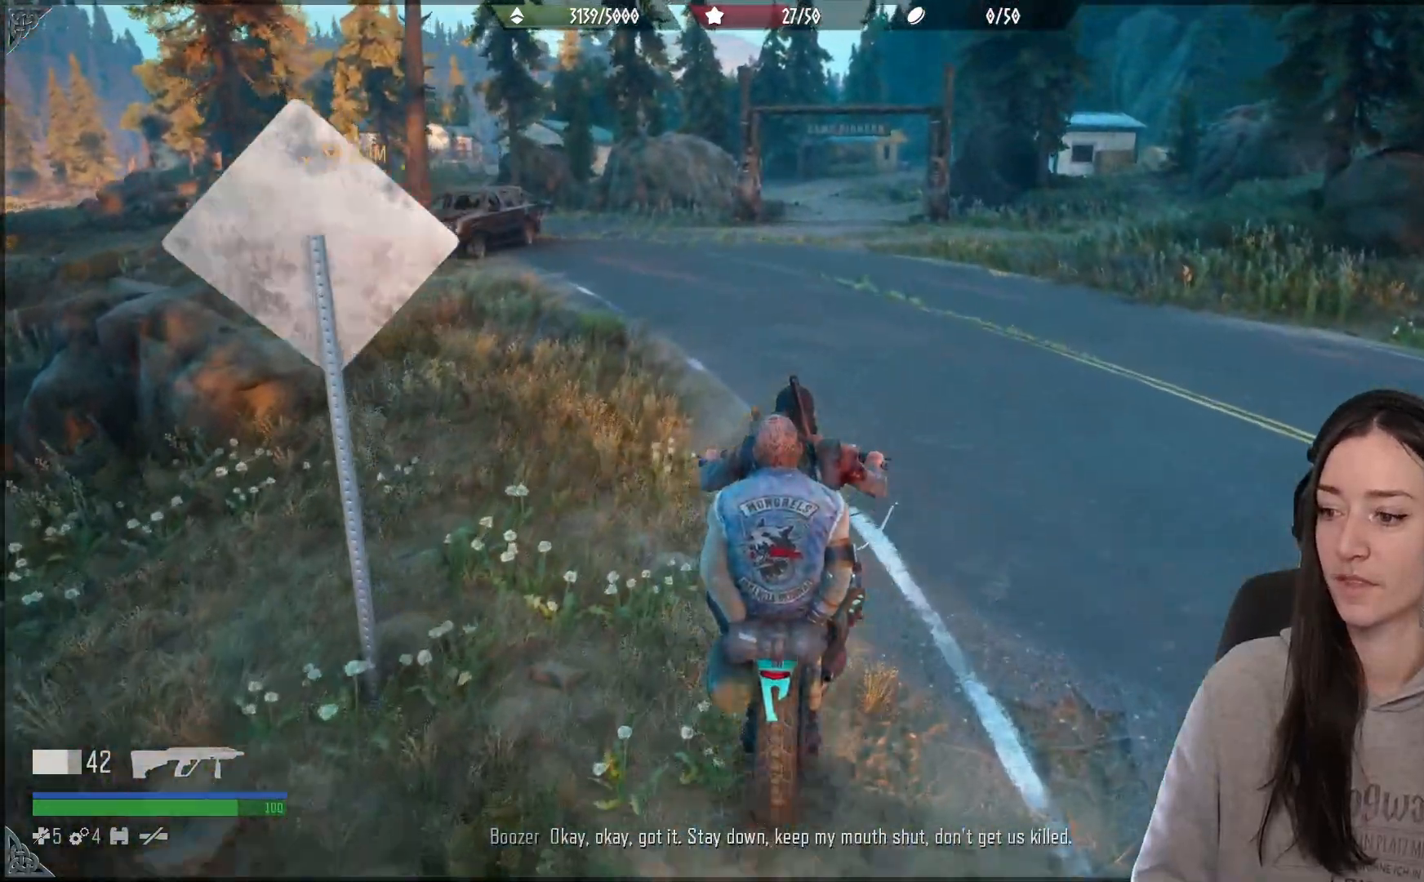
{"buttons": [], "left_stick": "center", "right_stick": "center", "events": [[100, "right_stick", "up-left"], [283, "left_stick", "left"], [300, "R2", "up"], [350, "right_stick", "center"], [500, "left_stick", "center"]]}
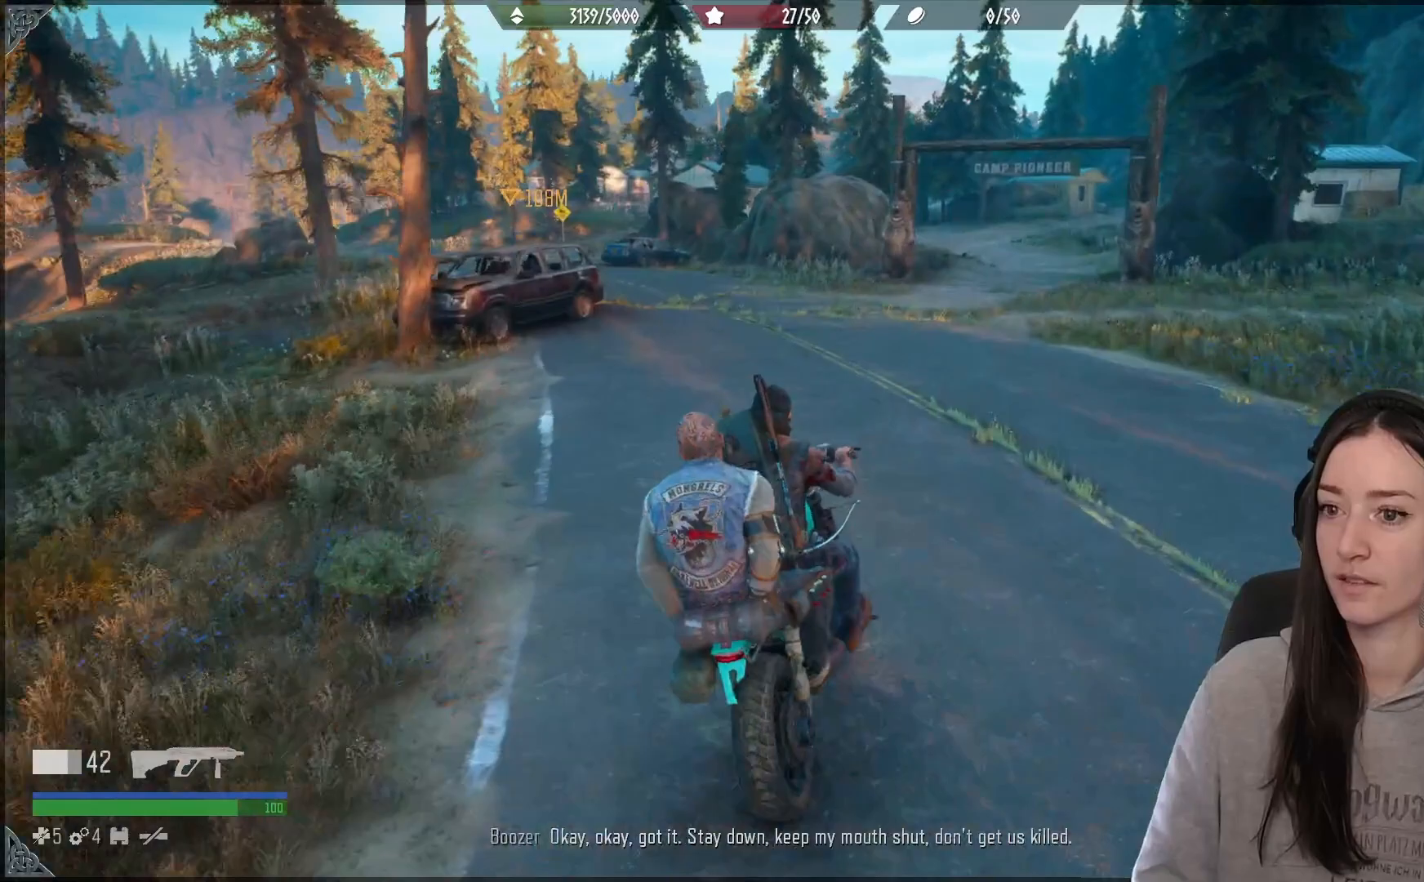
{"buttons": [], "left_stick": "center", "right_stick": "left", "events": [[117, "right_stick", "left"]]}
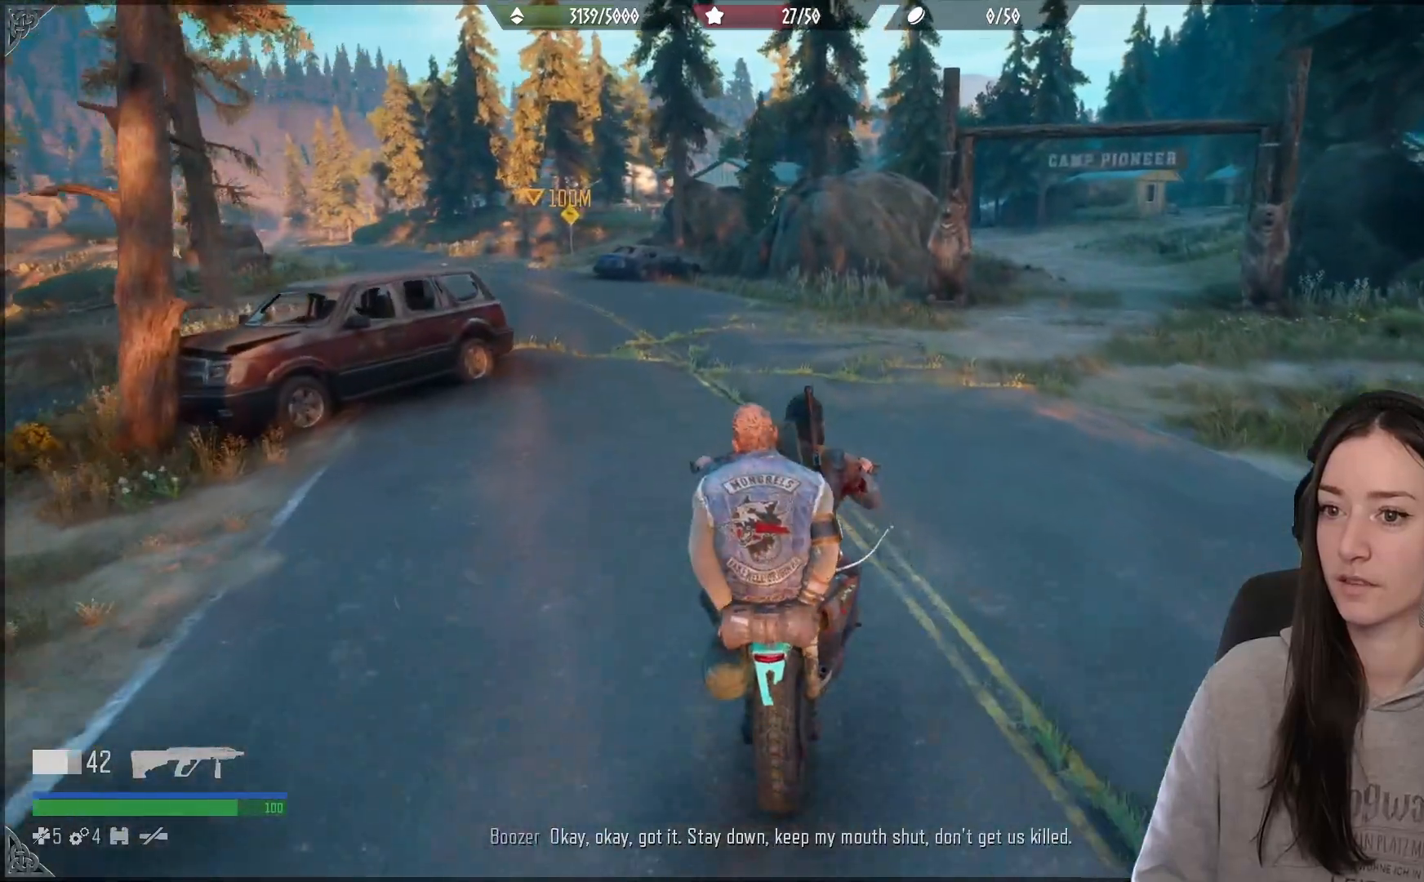
{"buttons": [], "left_stick": "left", "right_stick": "left", "events": [[117, "left_stick", "left"]]}
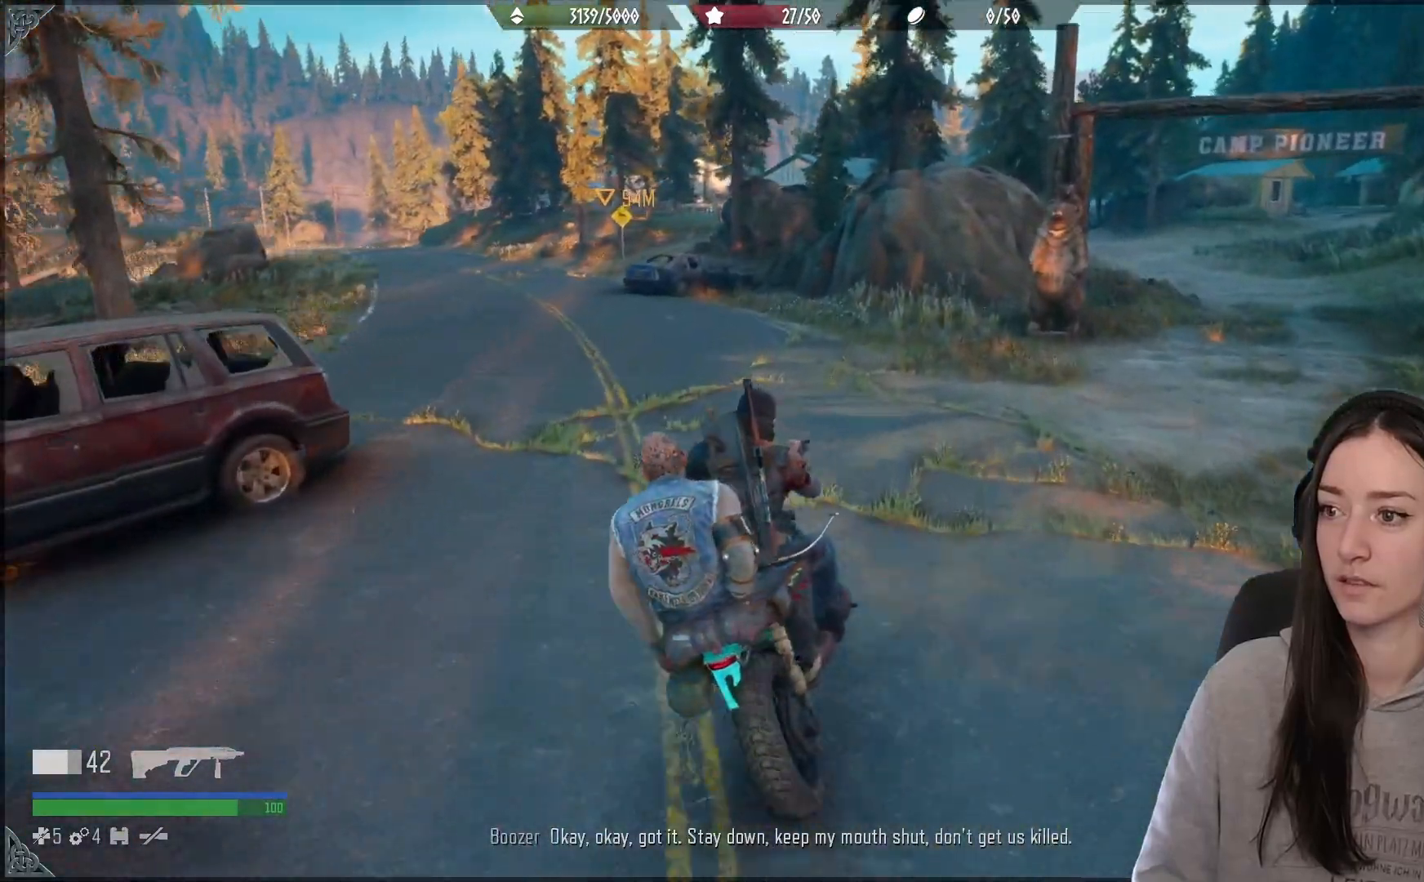
{"buttons": ["L2"], "left_stick": "left", "right_stick": "center", "events": [[283, "L2", "down"], [433, "right_stick", "center"]]}
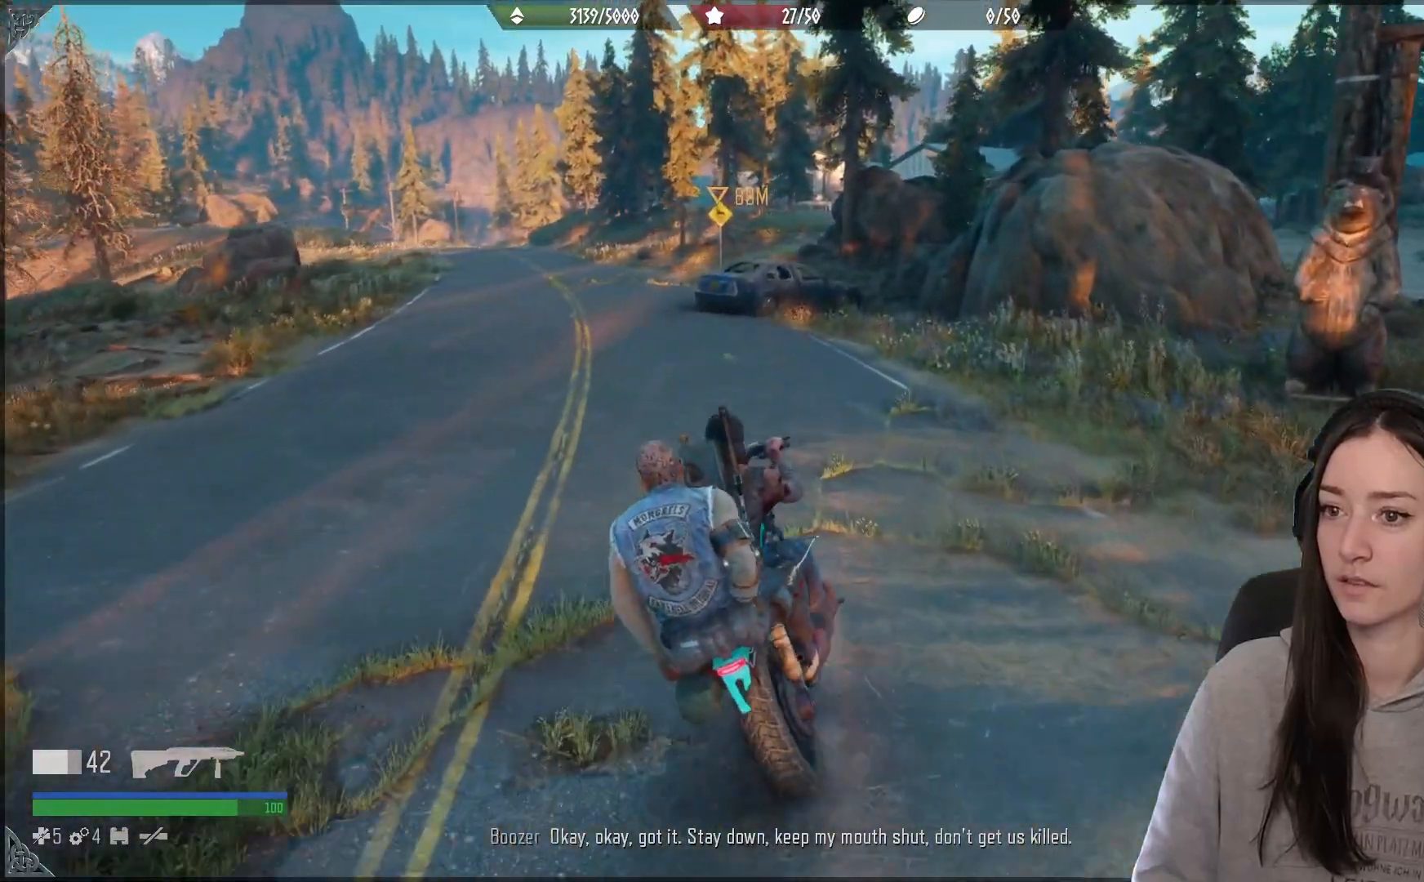
{"buttons": [], "left_stick": "left", "right_stick": "center", "events": [[117, "right_stick", "down"], [217, "right_stick", "center"], [367, "L2", "up"]]}
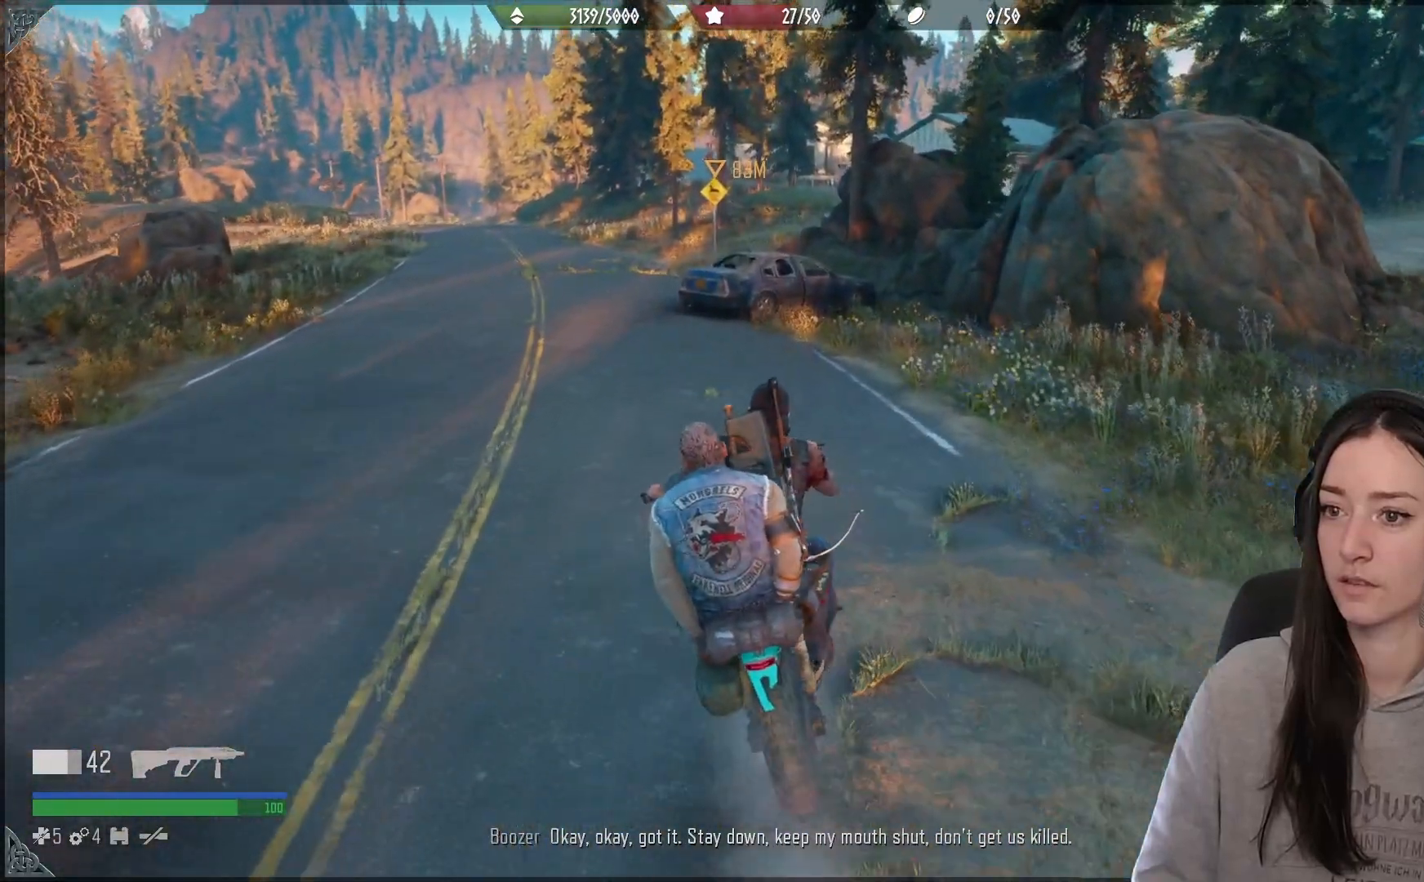
{"buttons": [], "left_stick": "center", "right_stick": "center", "events": [[283, "left_stick", "center"]]}
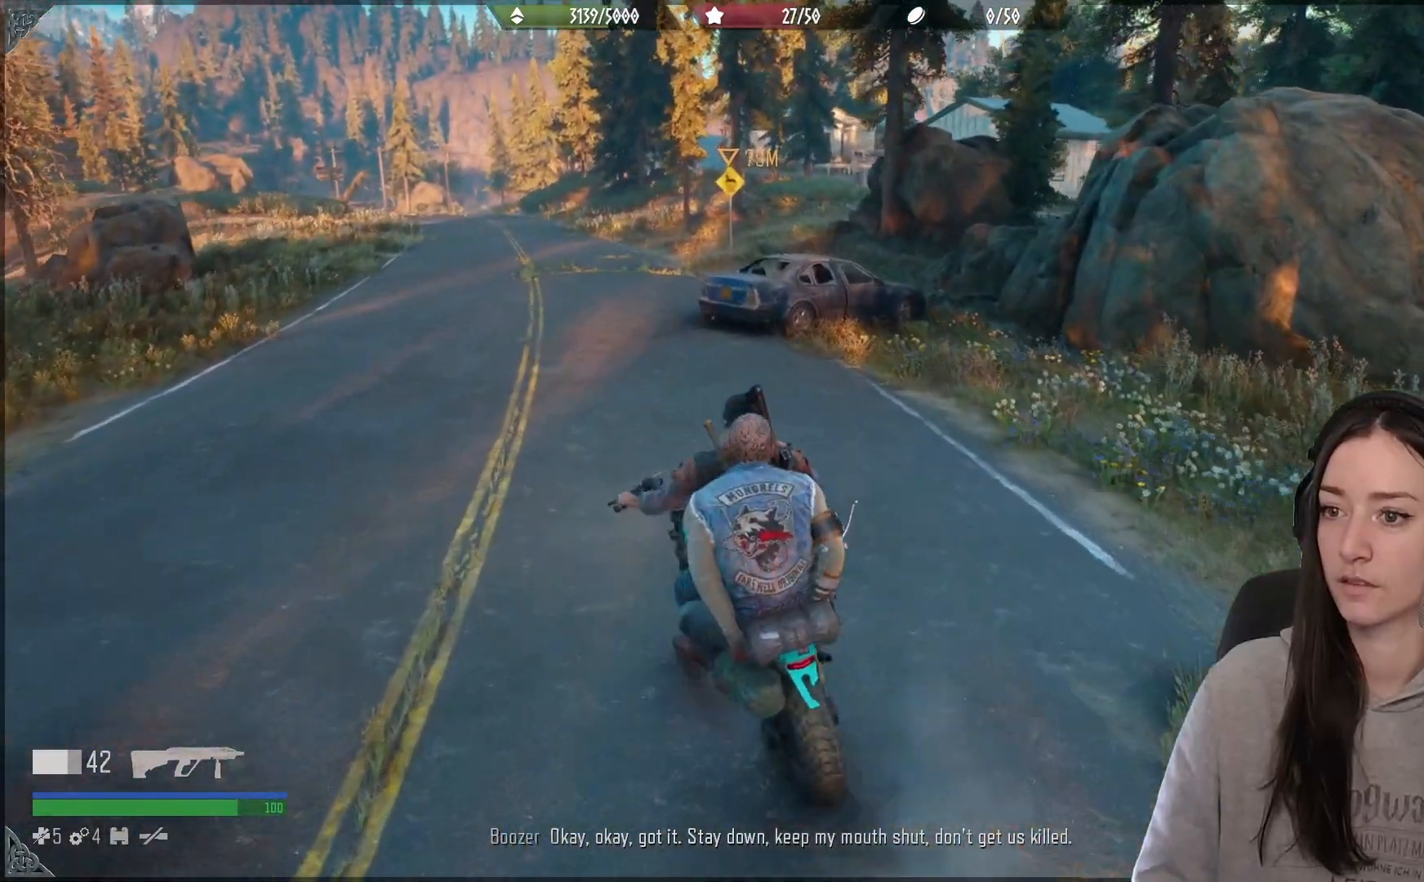
{"buttons": [], "left_stick": "center", "right_stick": "center", "events": [[300, "L2", "down"], [400, "L2", "up"]]}
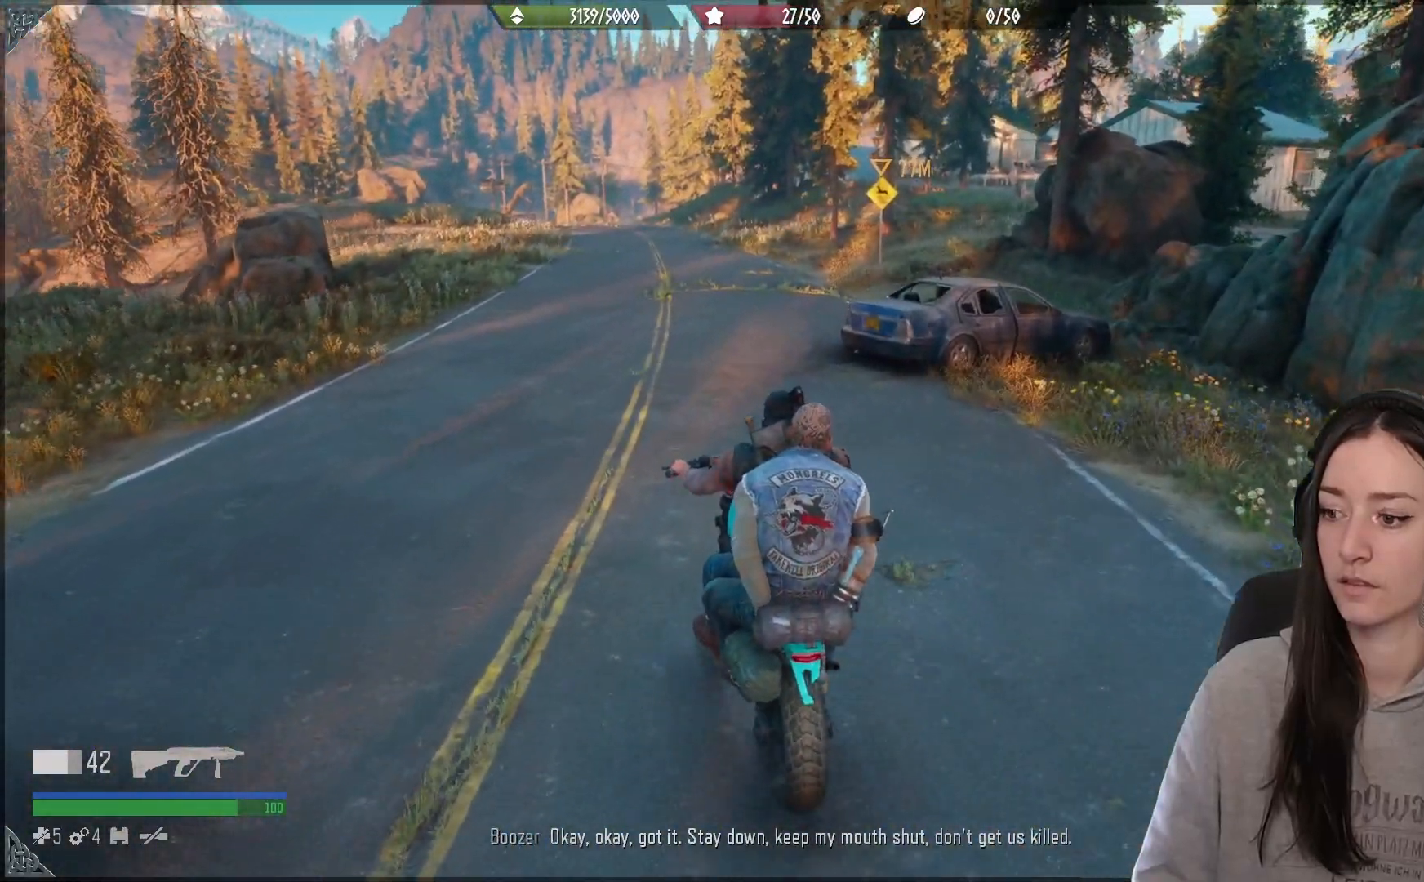
{"buttons": [], "left_stick": "center", "right_stick": "center", "events": [[167, "left_stick", "right"], [467, "left_stick", "center"]]}
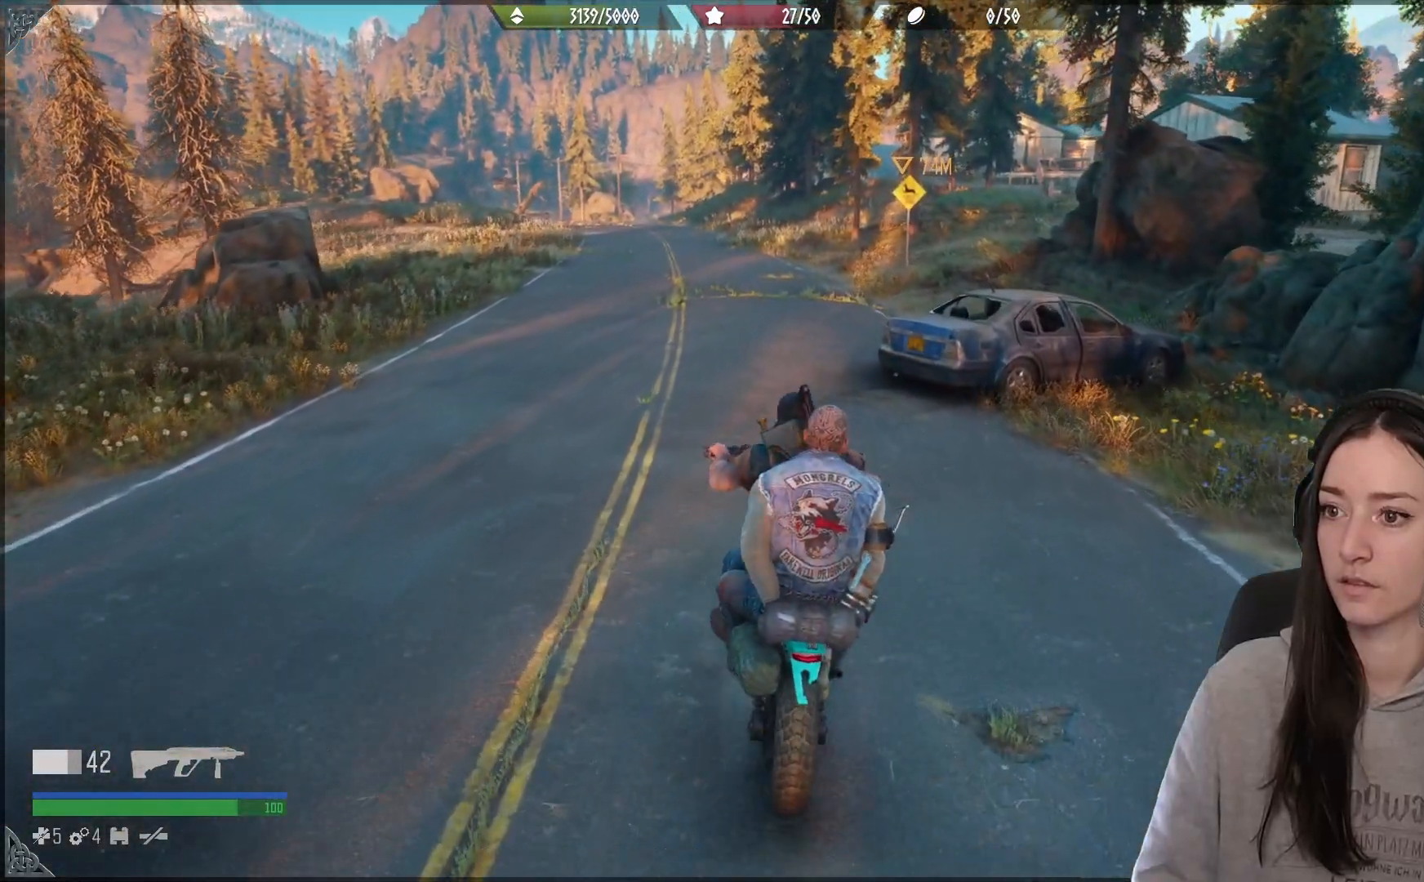
{"buttons": [], "left_stick": "center", "right_stick": "down", "events": [[150, "L2", "down"], [150, "right_stick", "down"], [417, "L2", "up"]]}
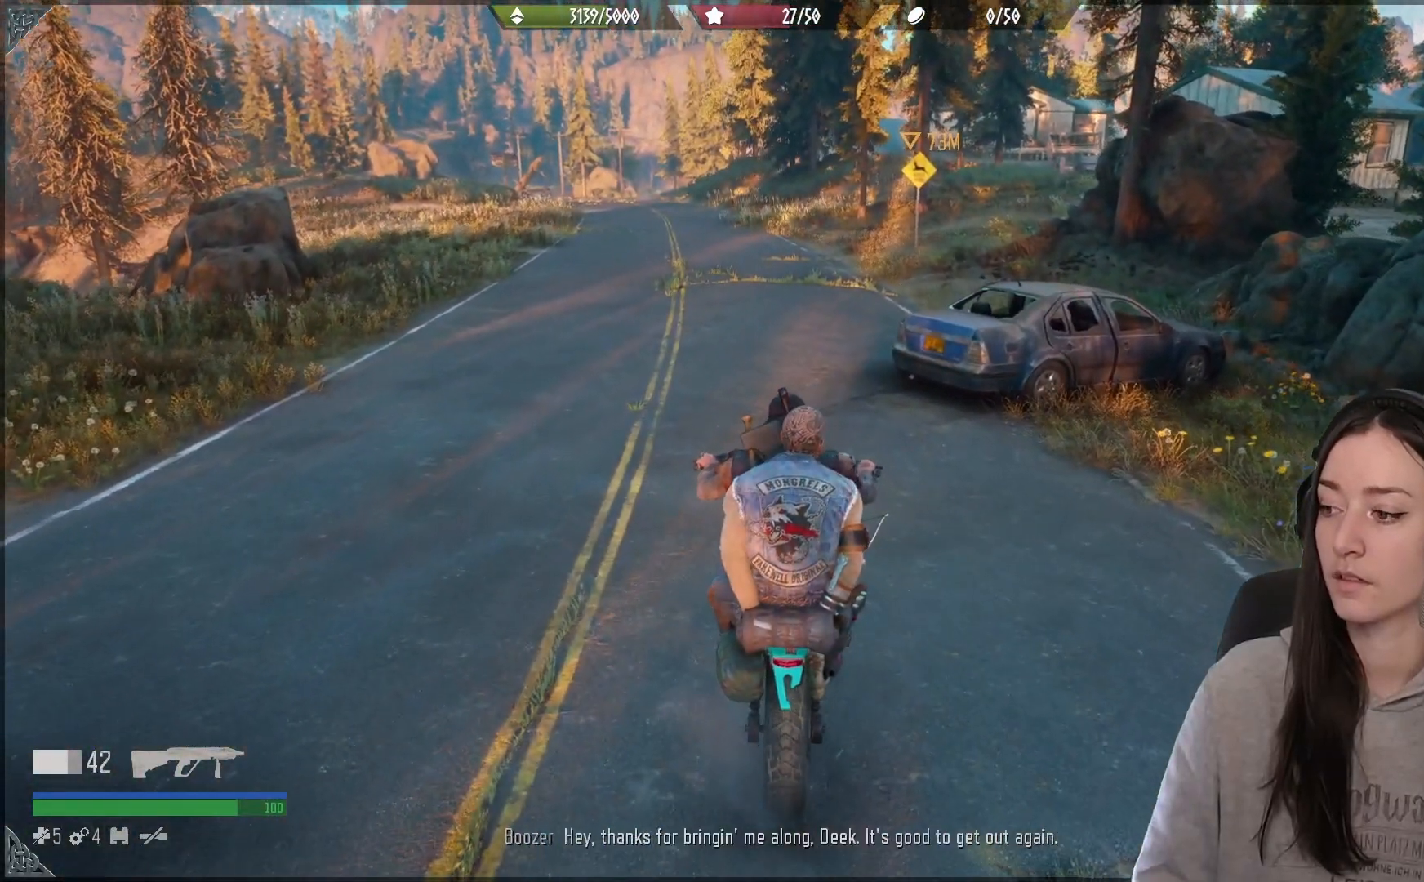
{"buttons": [], "left_stick": "center", "right_stick": "center", "events": [[283, "right_stick", "center"]]}
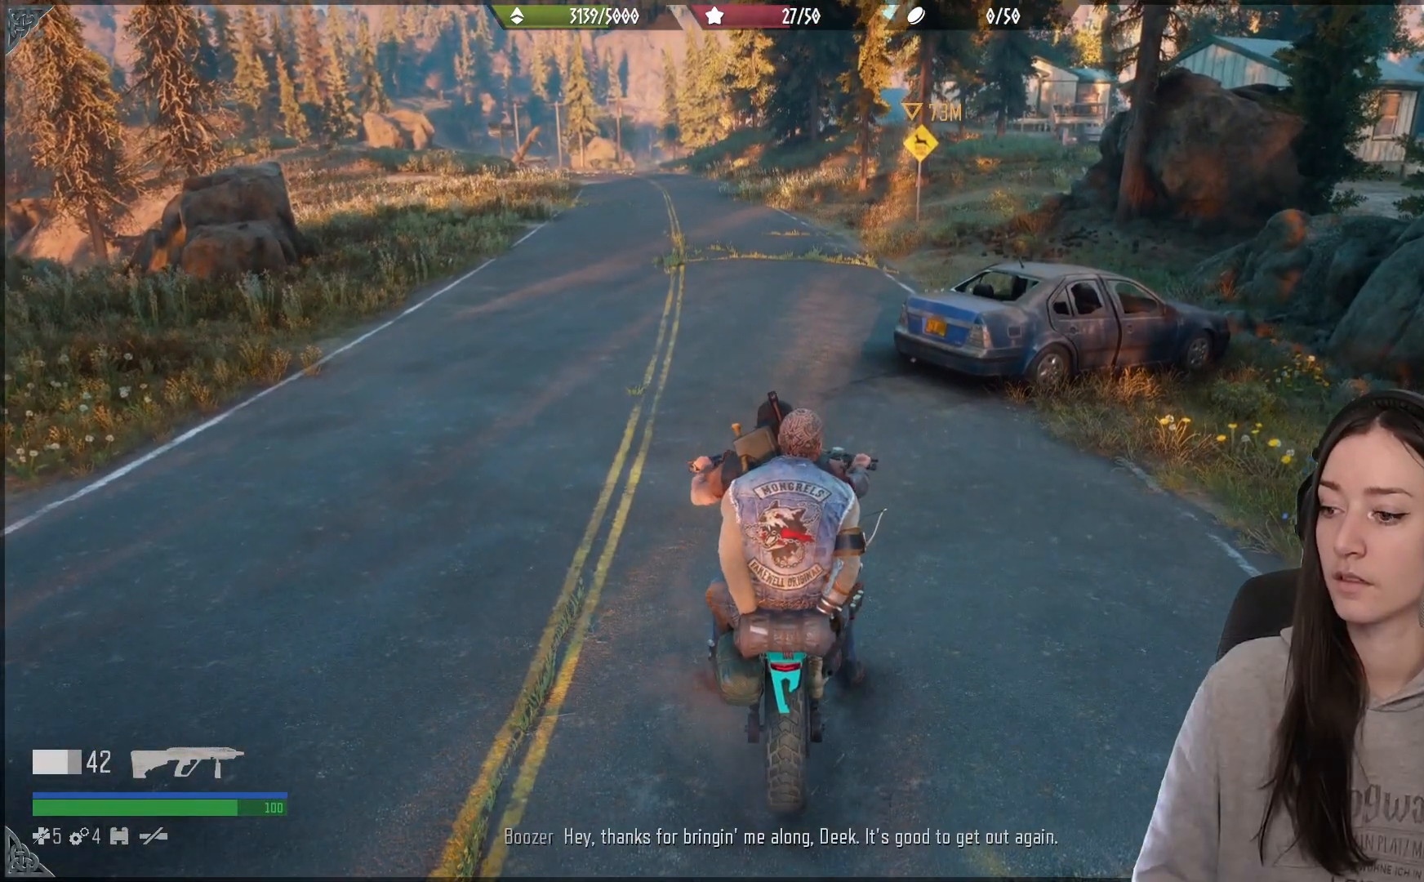
{"buttons": [], "left_stick": "center", "right_stick": "down", "events": [[500, "right_stick", "down"]]}
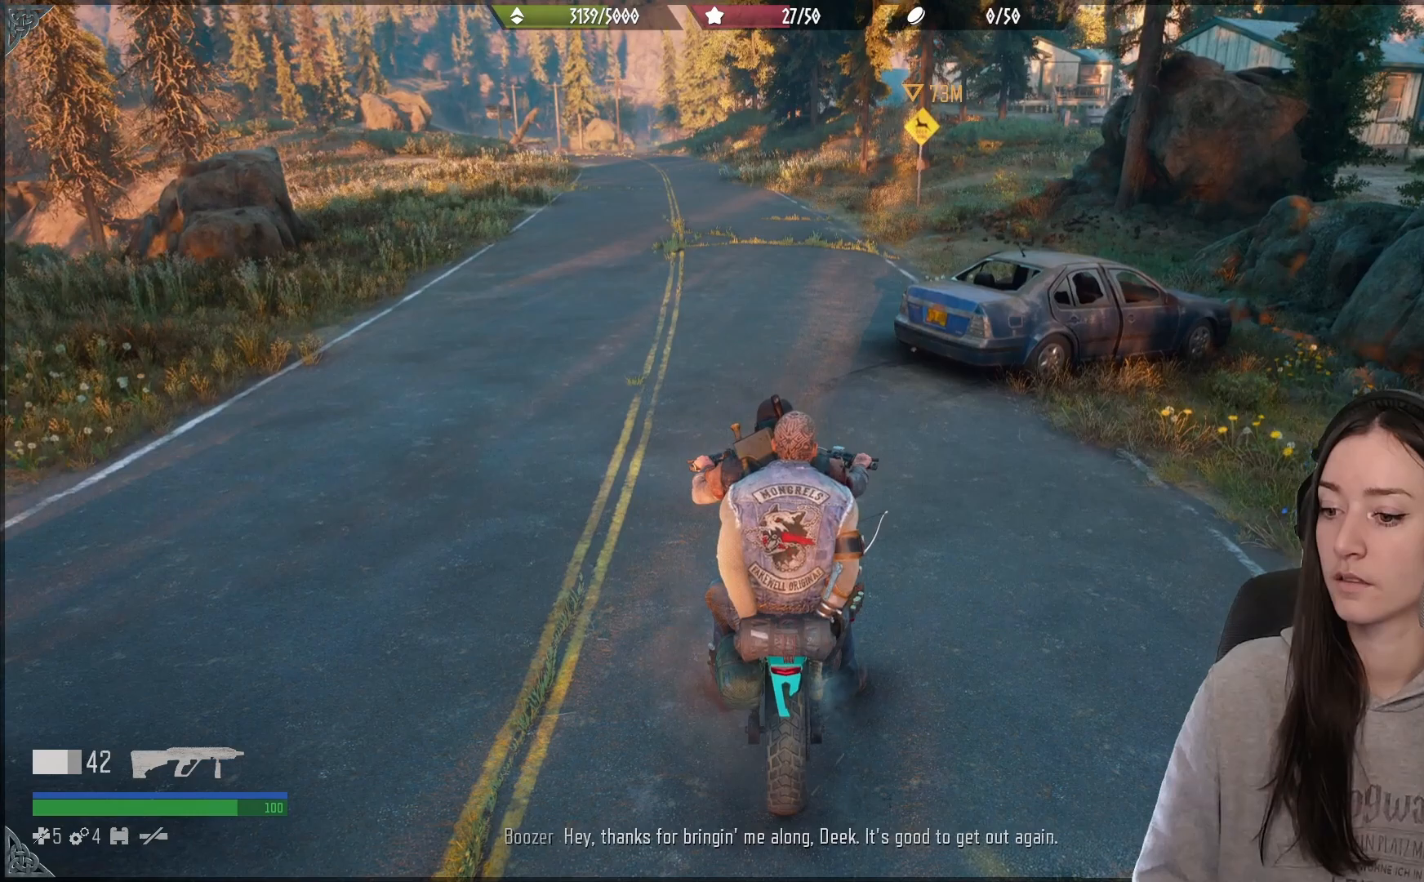
{"buttons": [], "left_stick": "center", "right_stick": "center", "events": [[67, "right_stick", "center"], [150, "right_stick", "down"], [267, "right_stick", "center"]]}
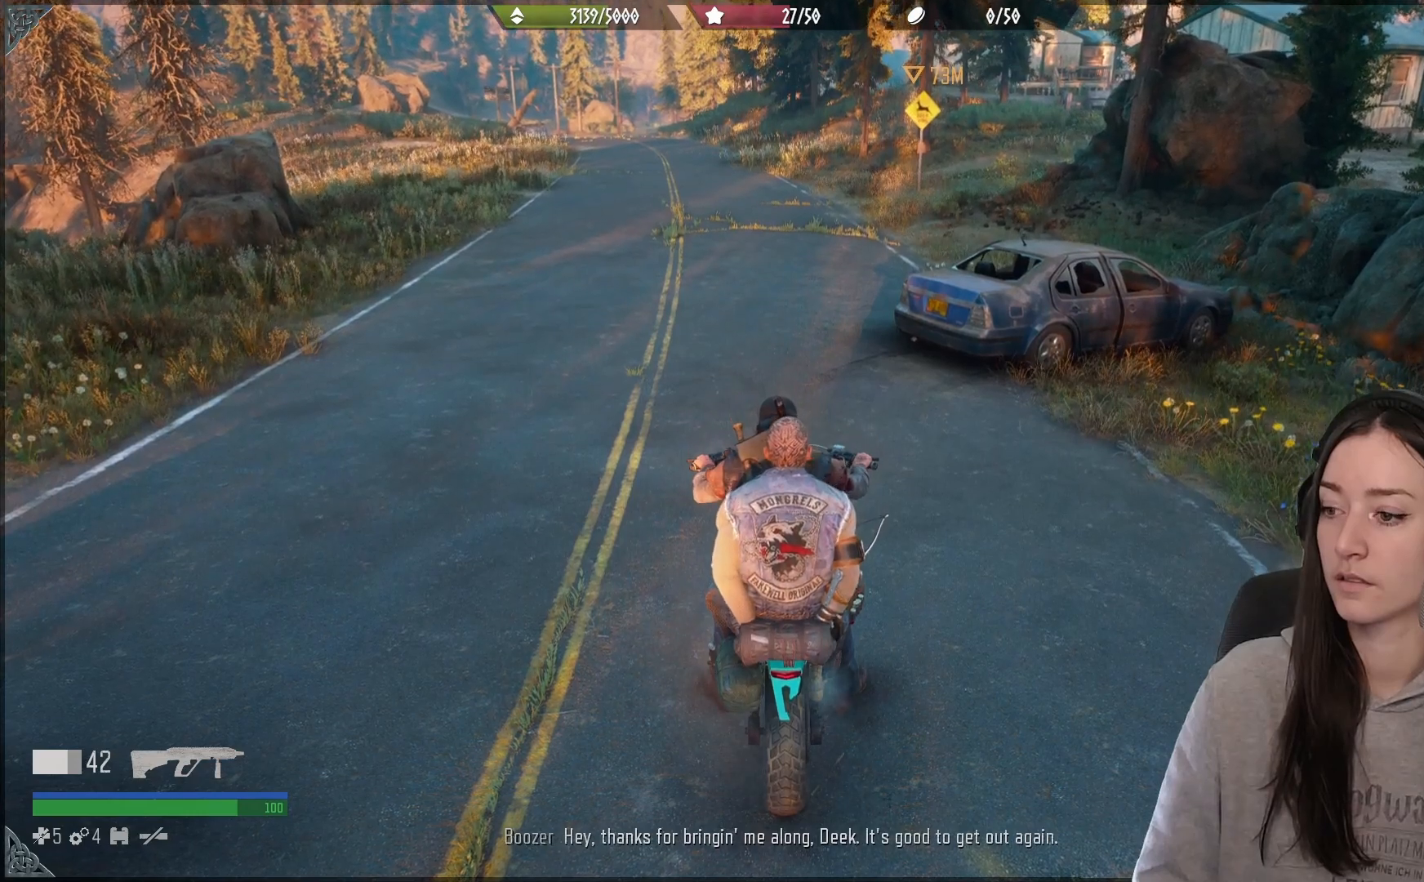
{"buttons": [], "left_stick": "center", "right_stick": "center", "events": []}
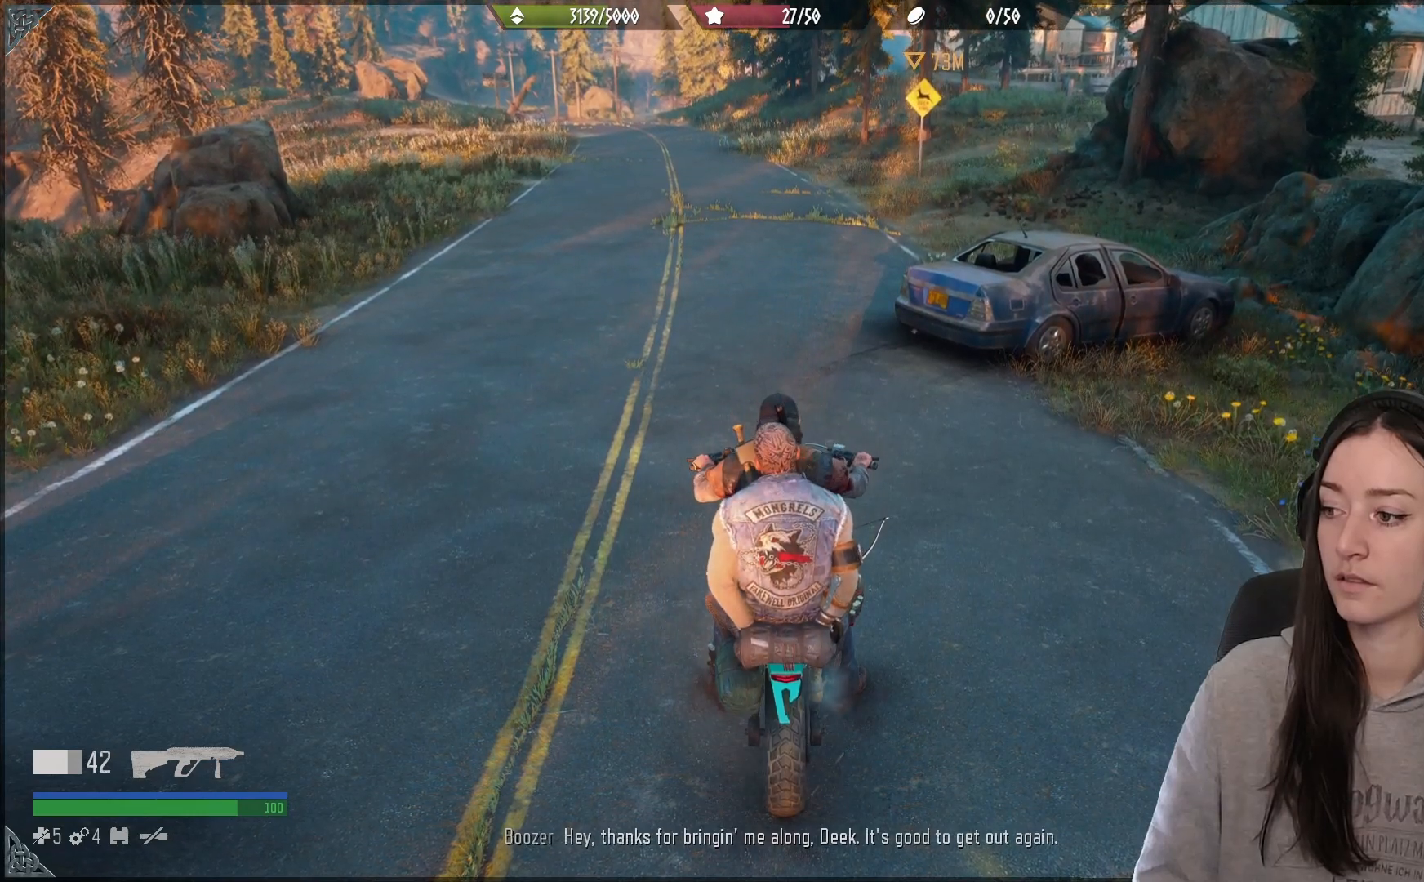
{"buttons": [], "left_stick": "center", "right_stick": "center", "events": []}
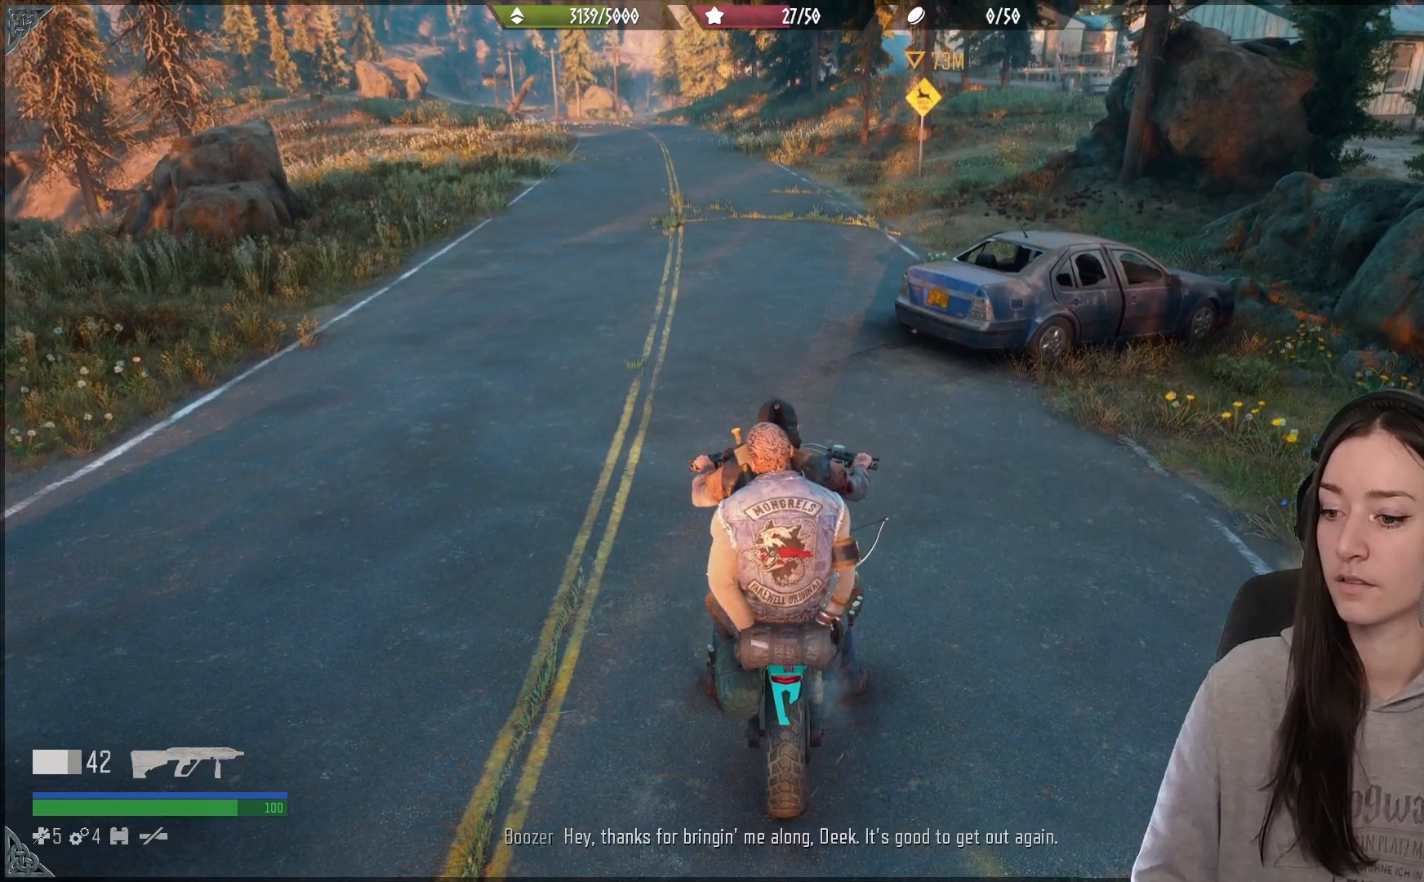
{"buttons": [], "left_stick": "center", "right_stick": "center", "events": []}
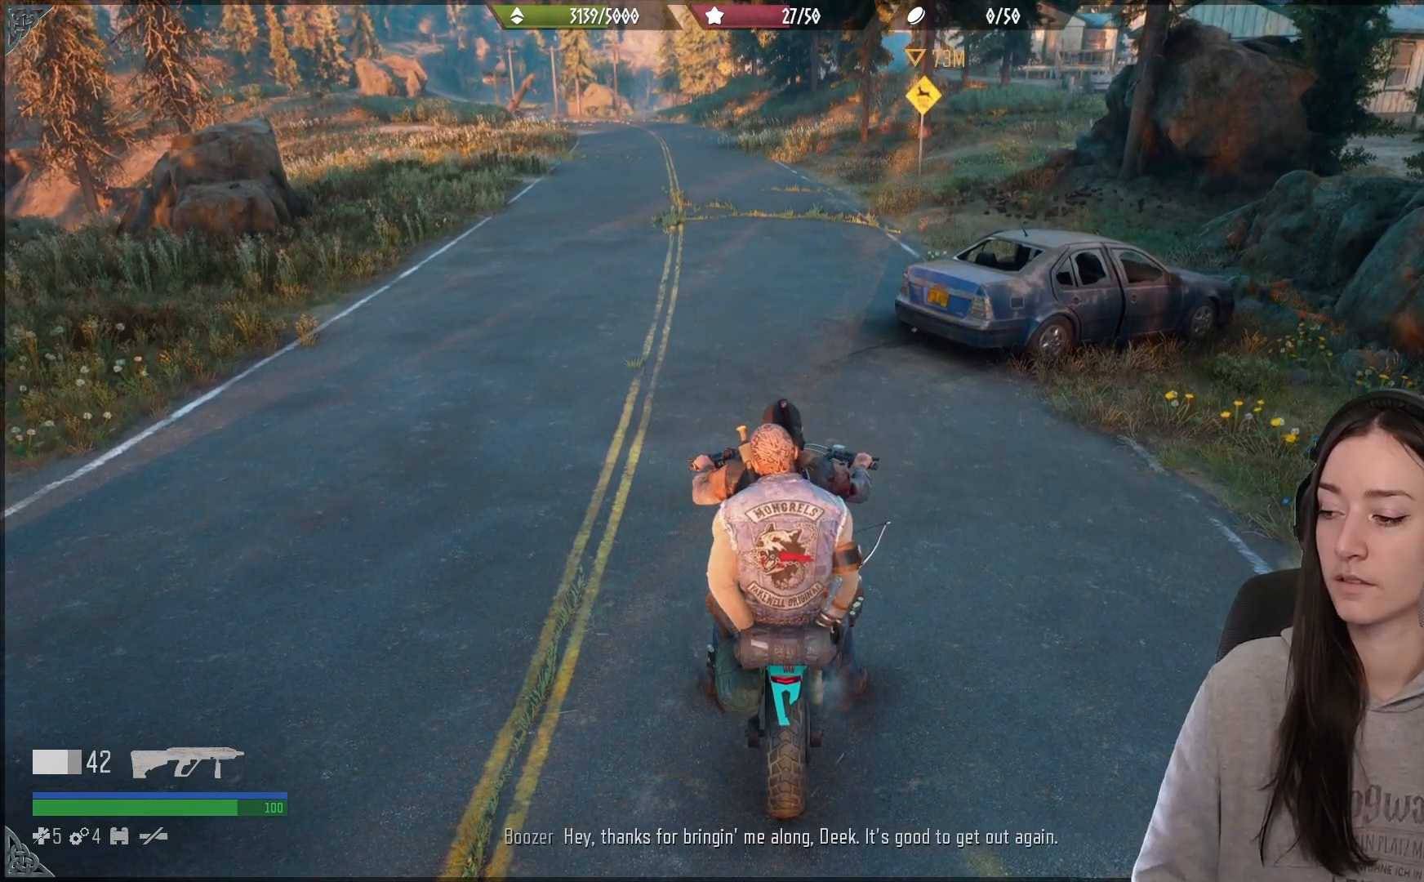
{"buttons": [], "left_stick": "center", "right_stick": "center", "events": []}
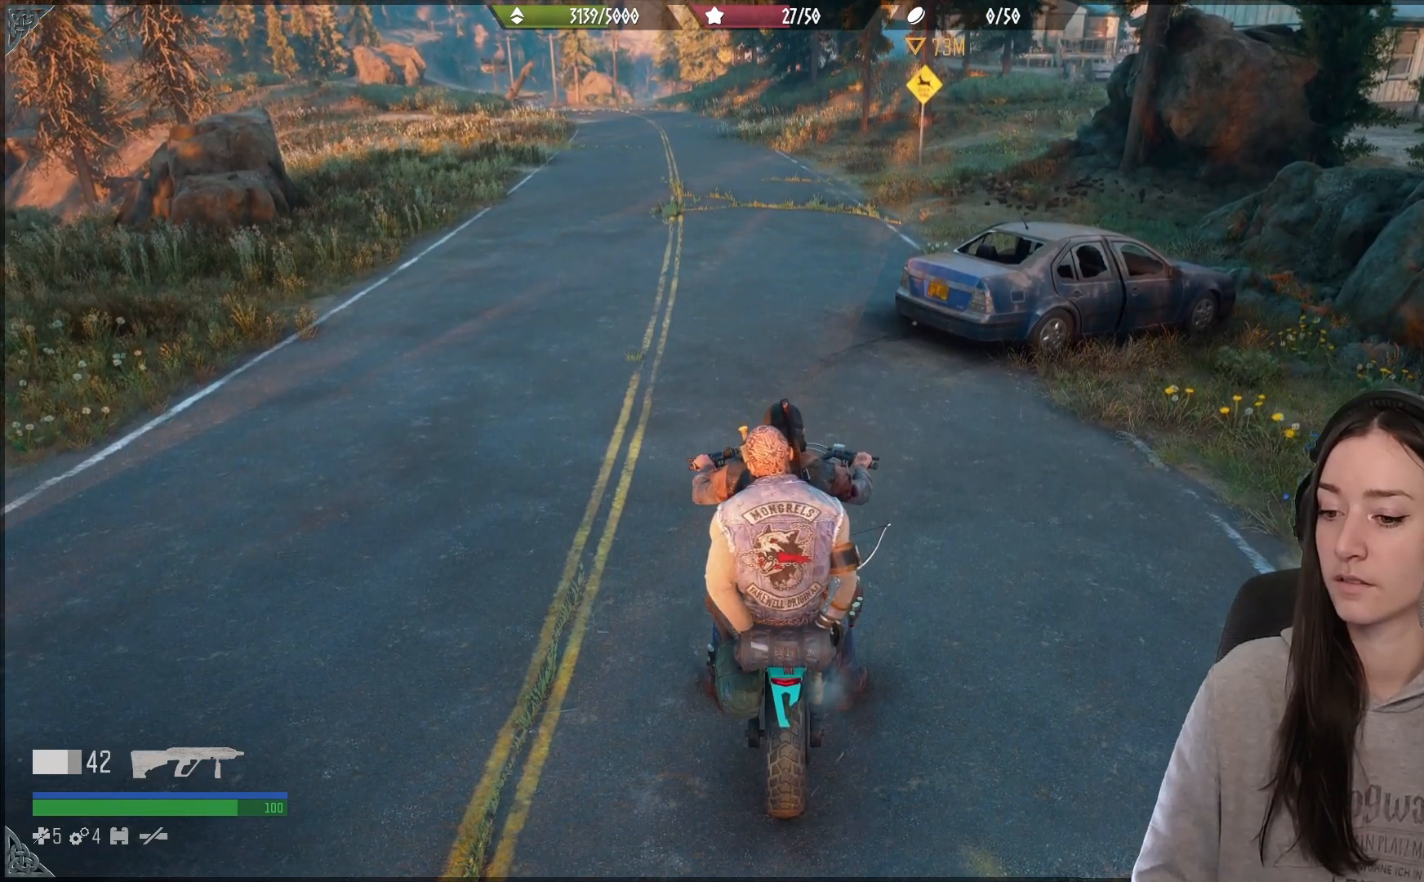
{"buttons": [], "left_stick": "center", "right_stick": "center", "events": []}
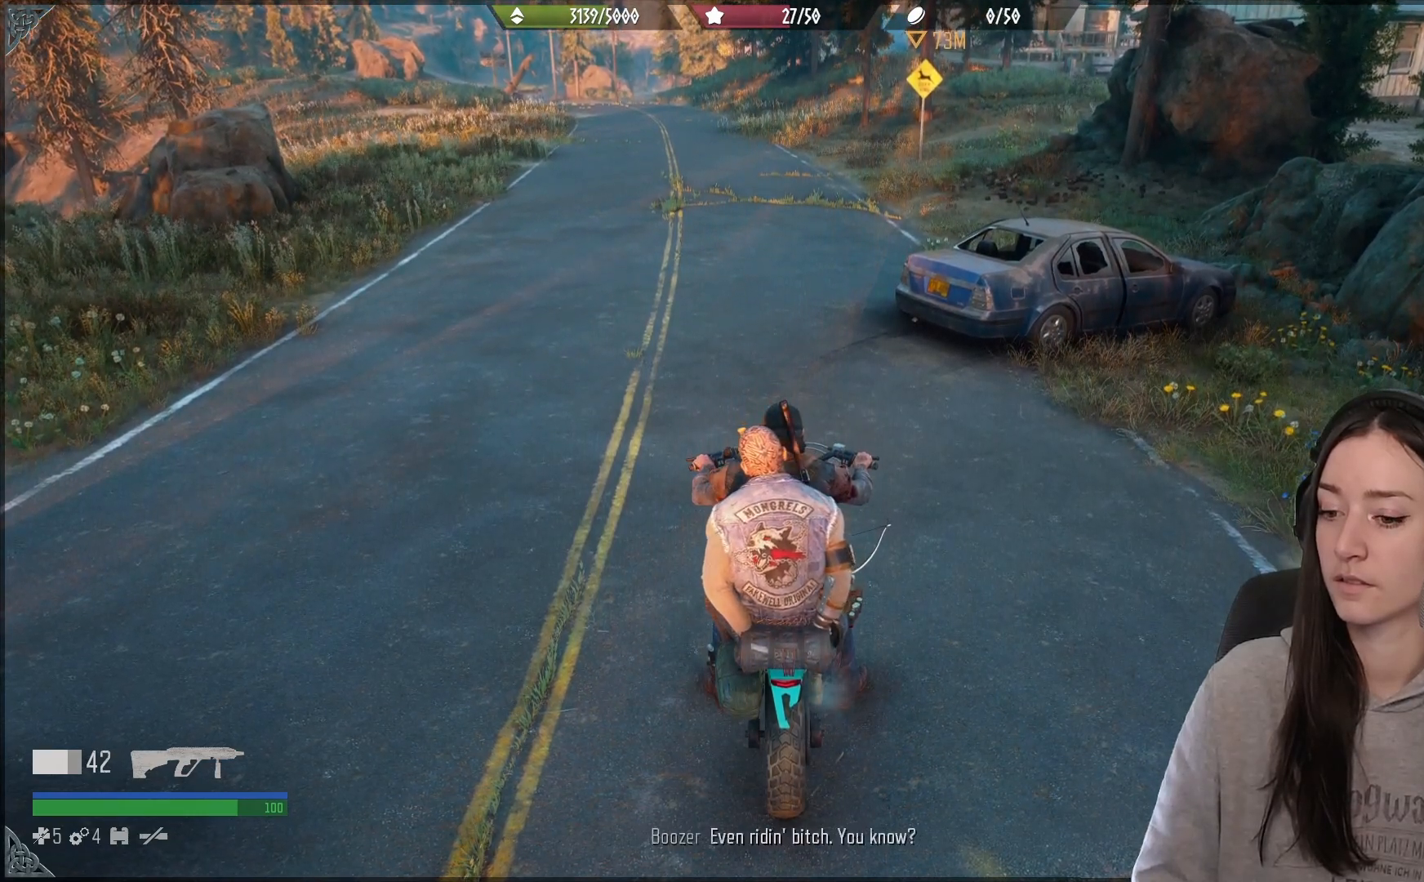
{"buttons": [], "left_stick": "center", "right_stick": "center", "events": []}
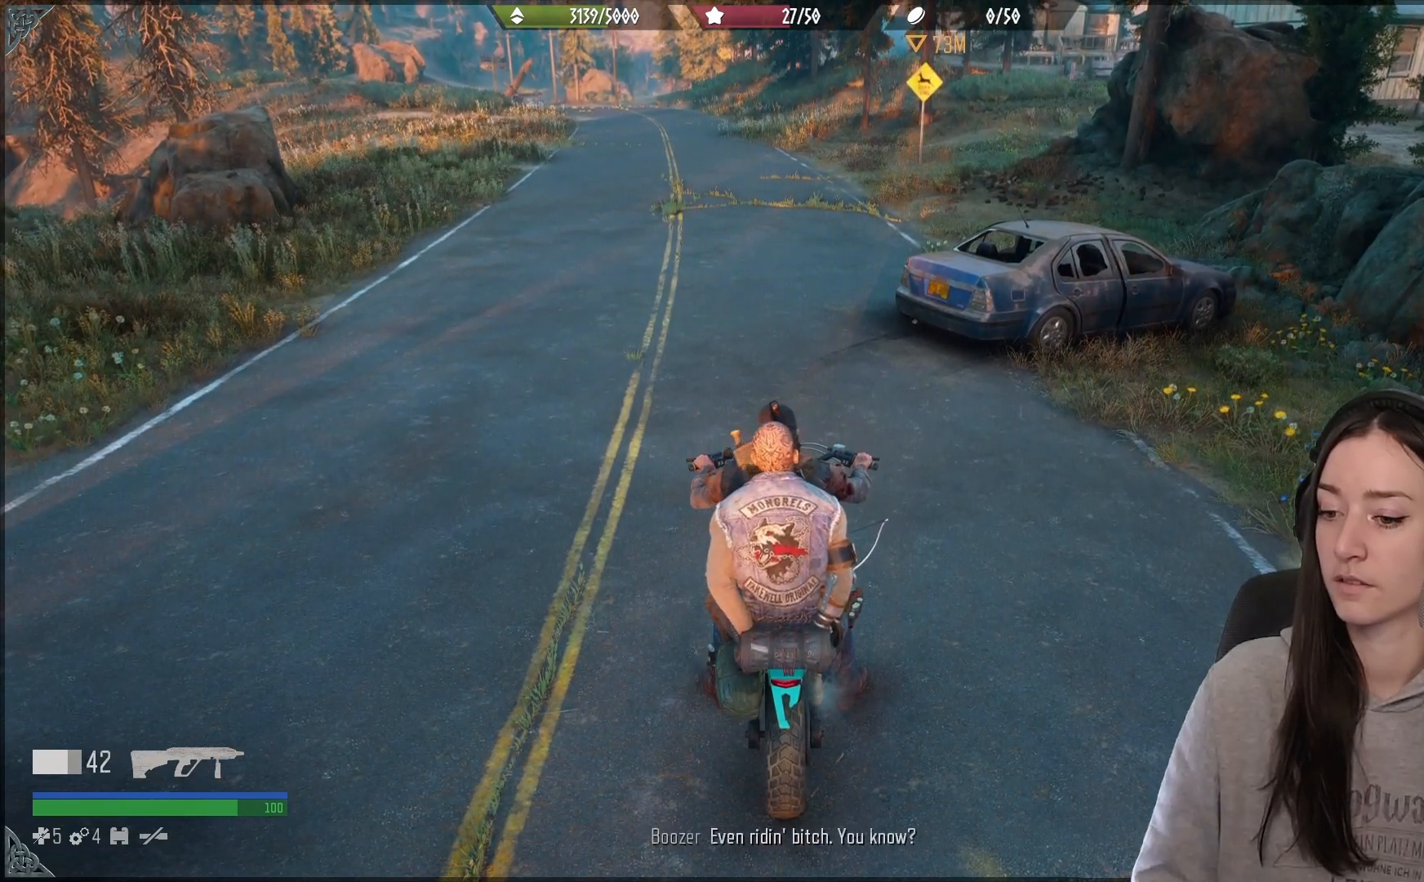
{"buttons": [], "left_stick": "center", "right_stick": "center", "events": []}
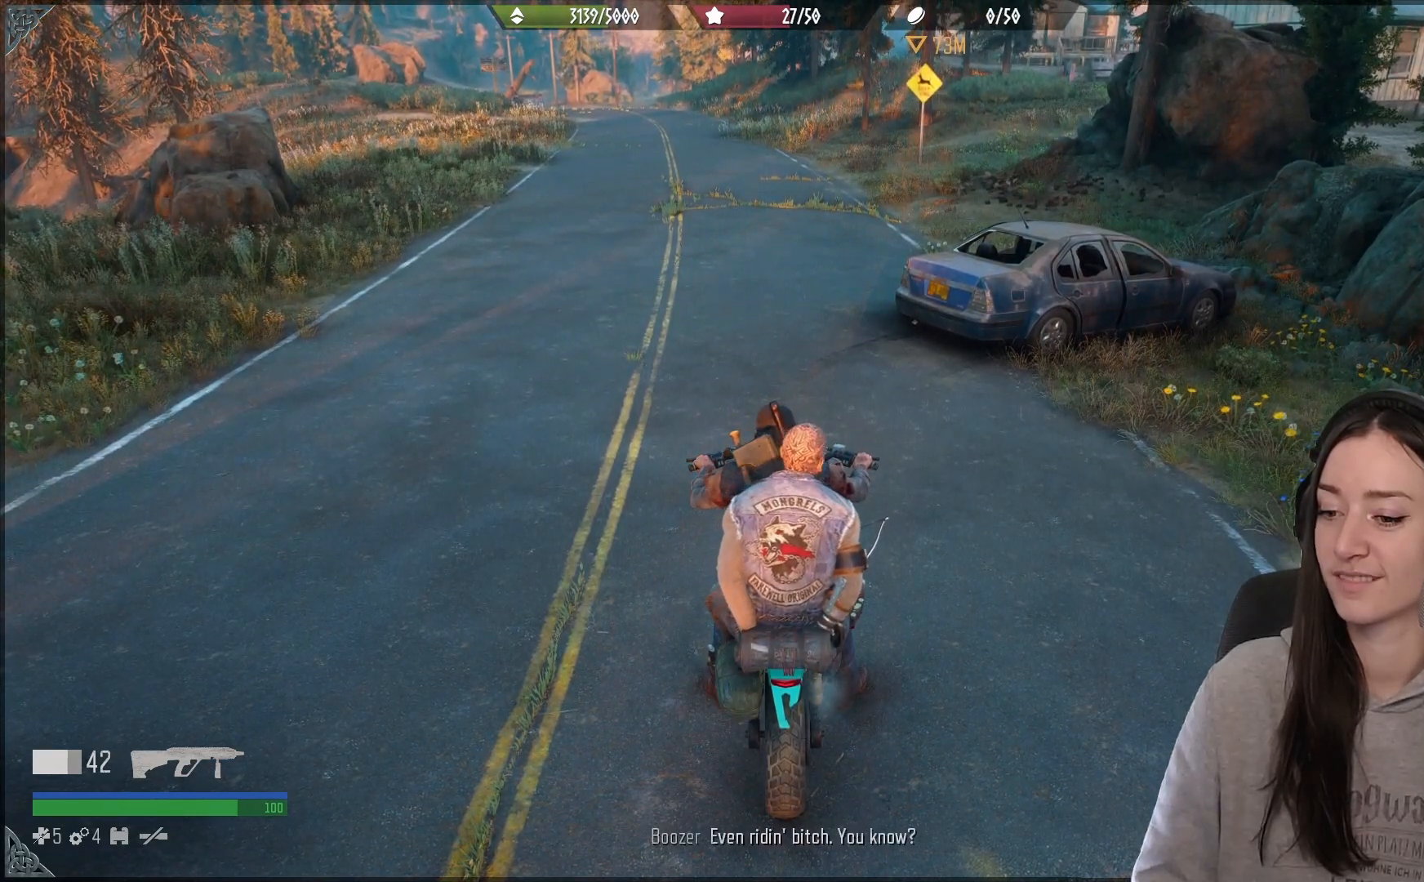
{"buttons": [], "left_stick": "center", "right_stick": "center", "events": []}